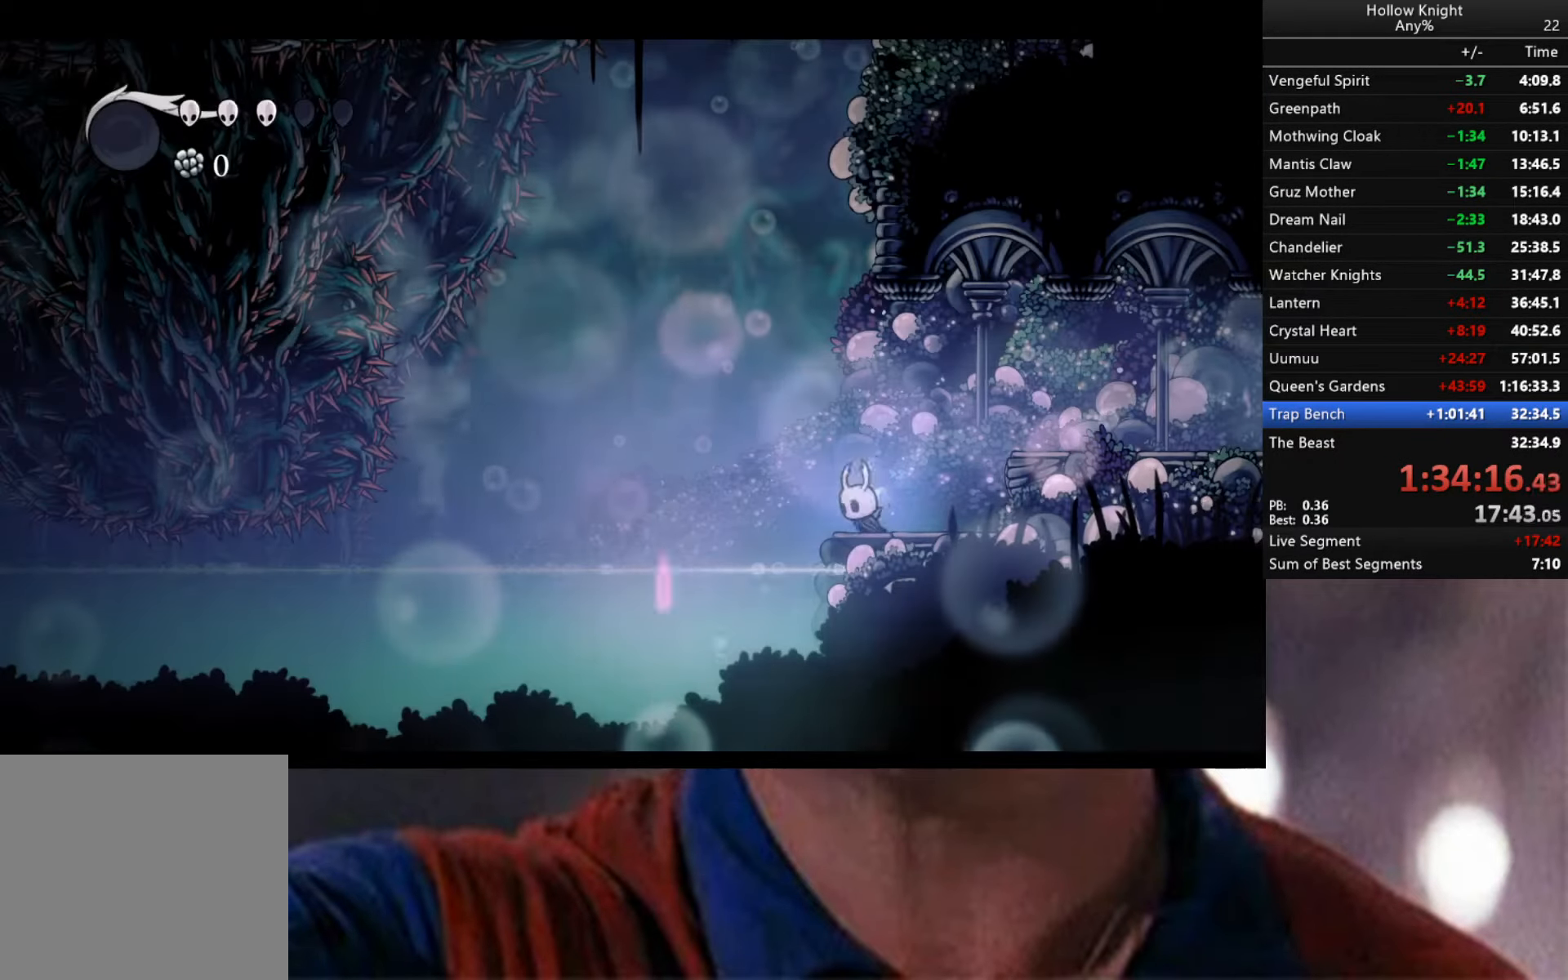
Gameplay with a controller (Xbox layout); each line is a JSON object with the inputs held at the frame after it. "events" lists button and stick changes between this image and that frame as [ms after this image, input, new state], when the widget could be followed in between.
{"buttons": ["R2"], "left_stick": "down-right", "right_stick": "center", "events": [[250, "left_stick", "down-right"], [316, "R2", "down"]]}
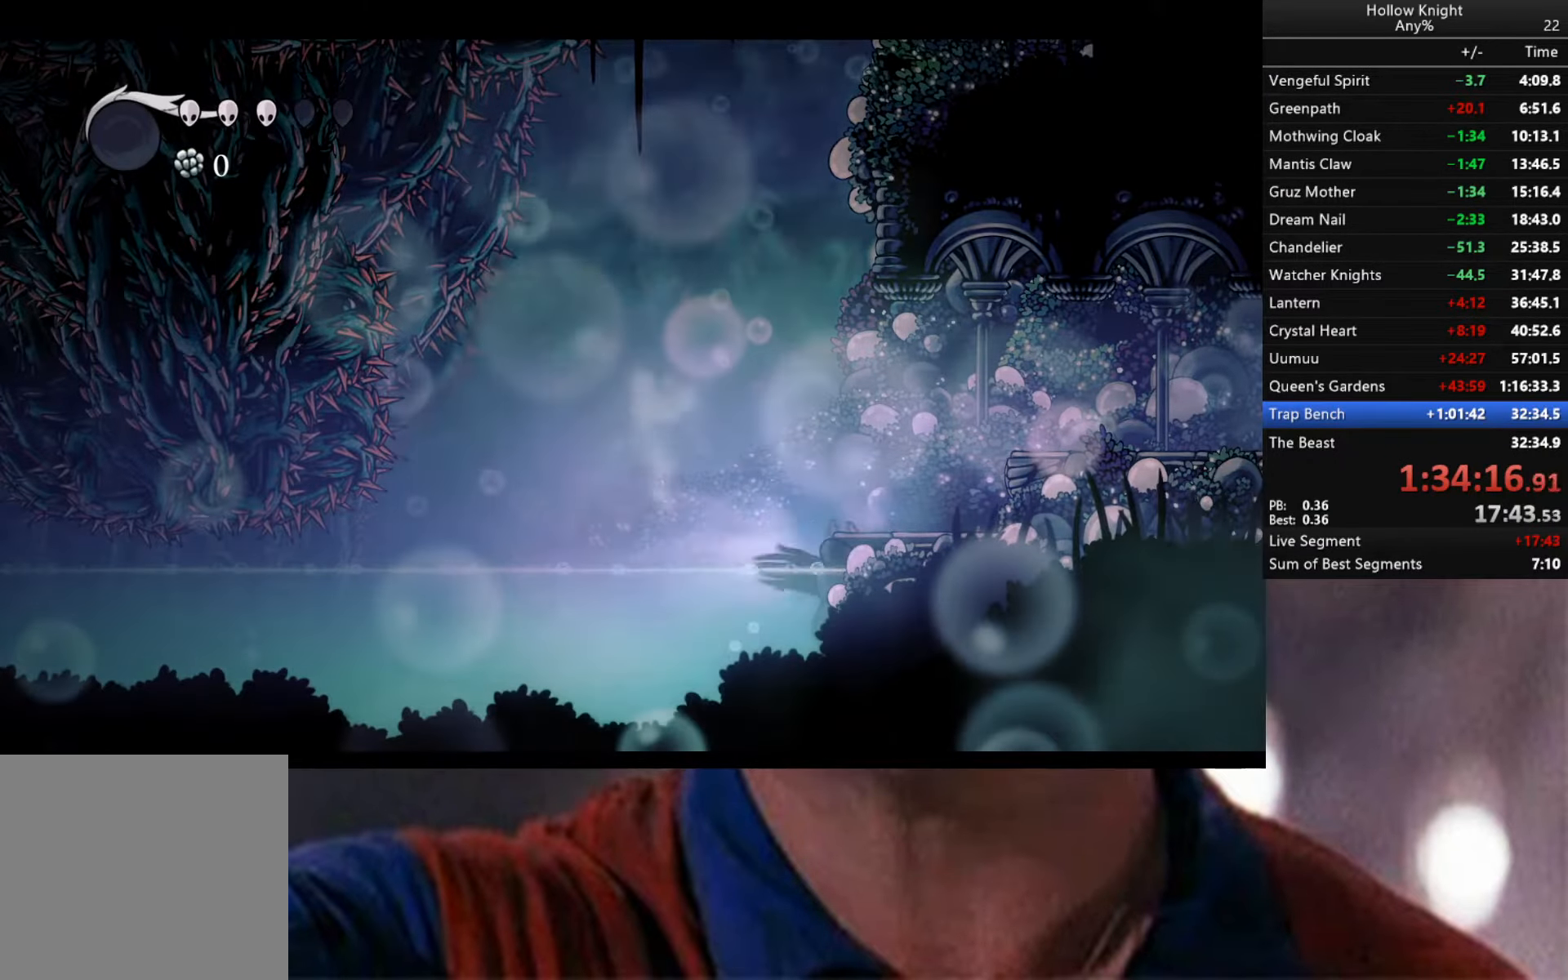
{"buttons": ["L2", "L3"], "left_stick": "right", "right_stick": "center", "events": [[66, "R2", "up"], [100, "L2", "down"], [216, "L3", "down"], [216, "left_stick", "right"]]}
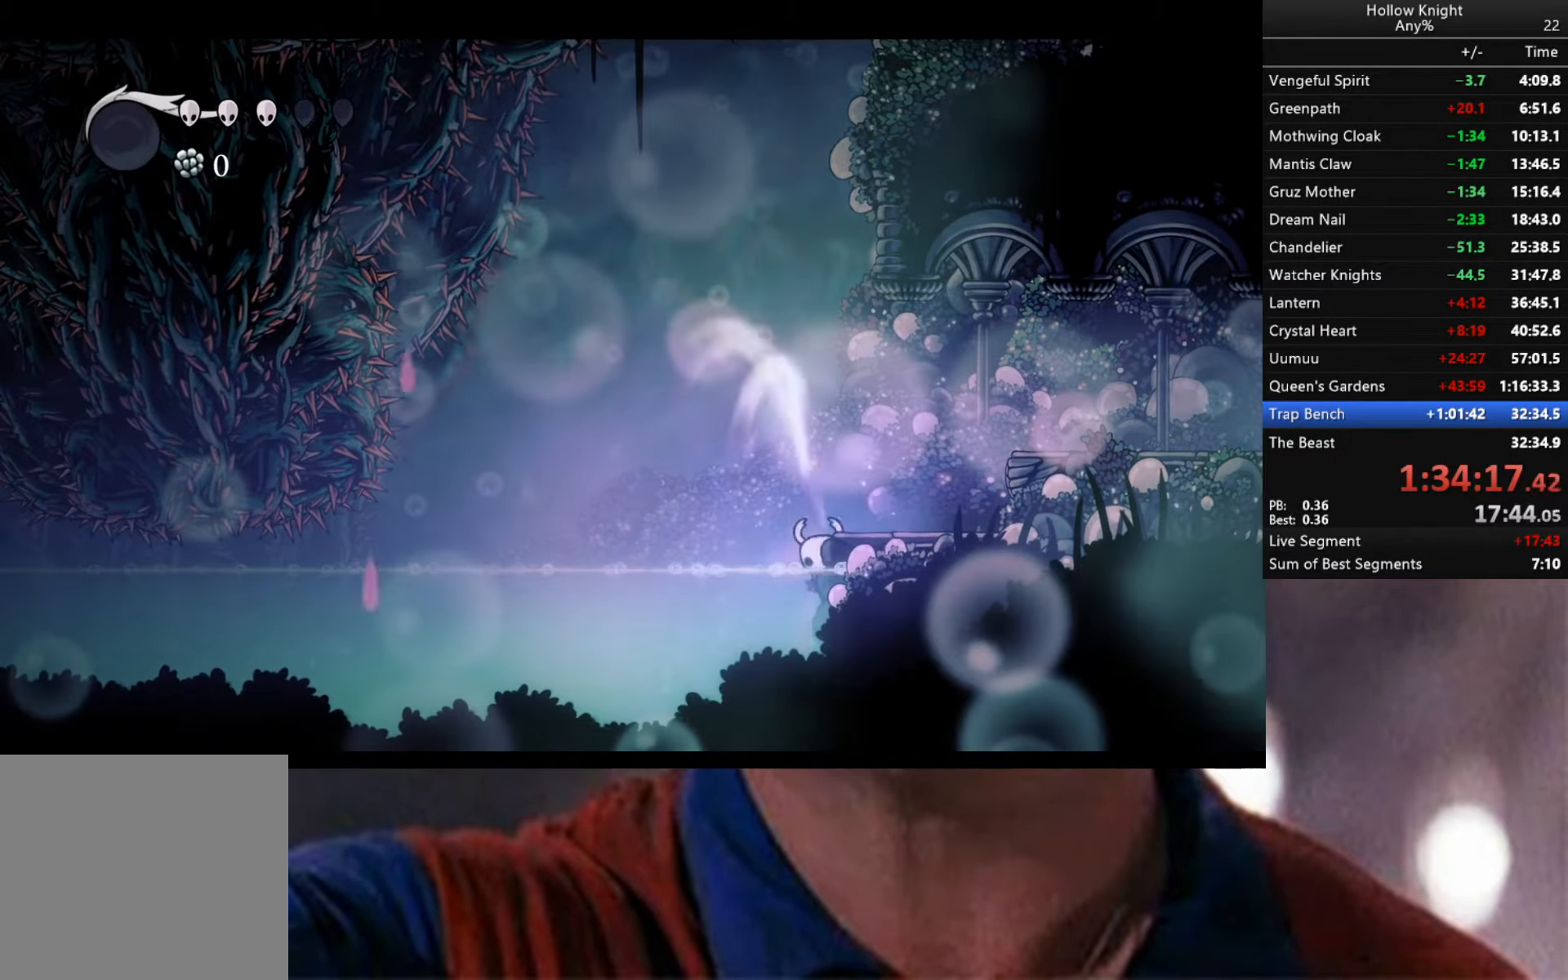
{"buttons": [], "left_stick": "right", "right_stick": "center", "events": [[66, "L3", "up"], [500, "L2", "up"]]}
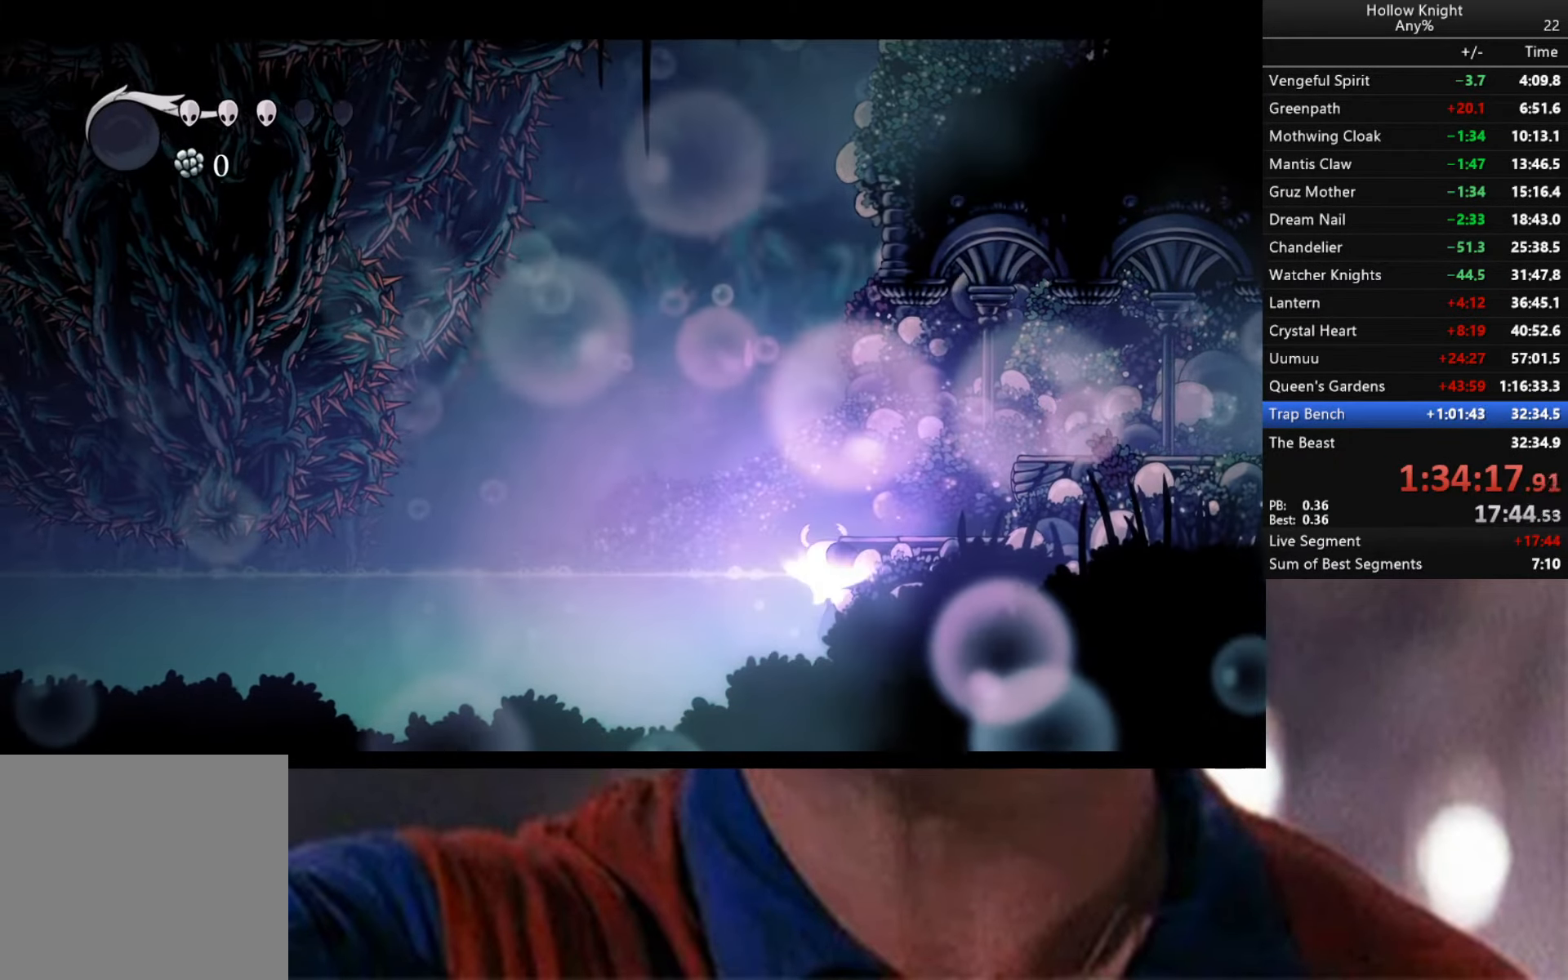
{"buttons": [], "left_stick": "center", "right_stick": "center", "events": [[16, "left_stick", "center"]]}
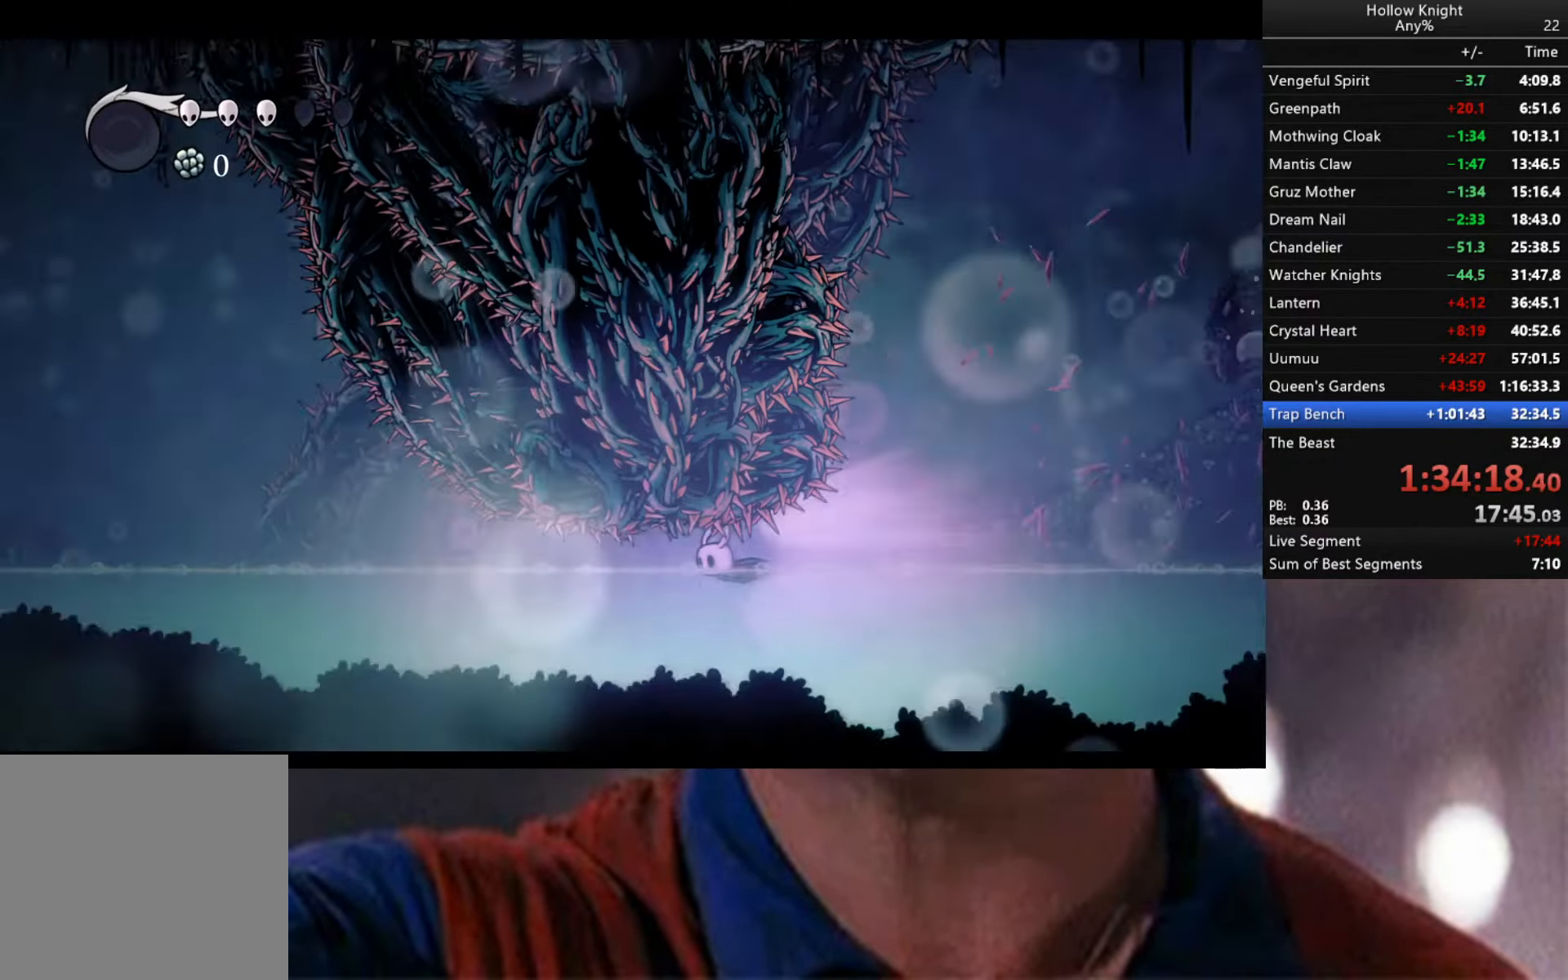
{"buttons": [], "left_stick": "center", "right_stick": "center", "events": []}
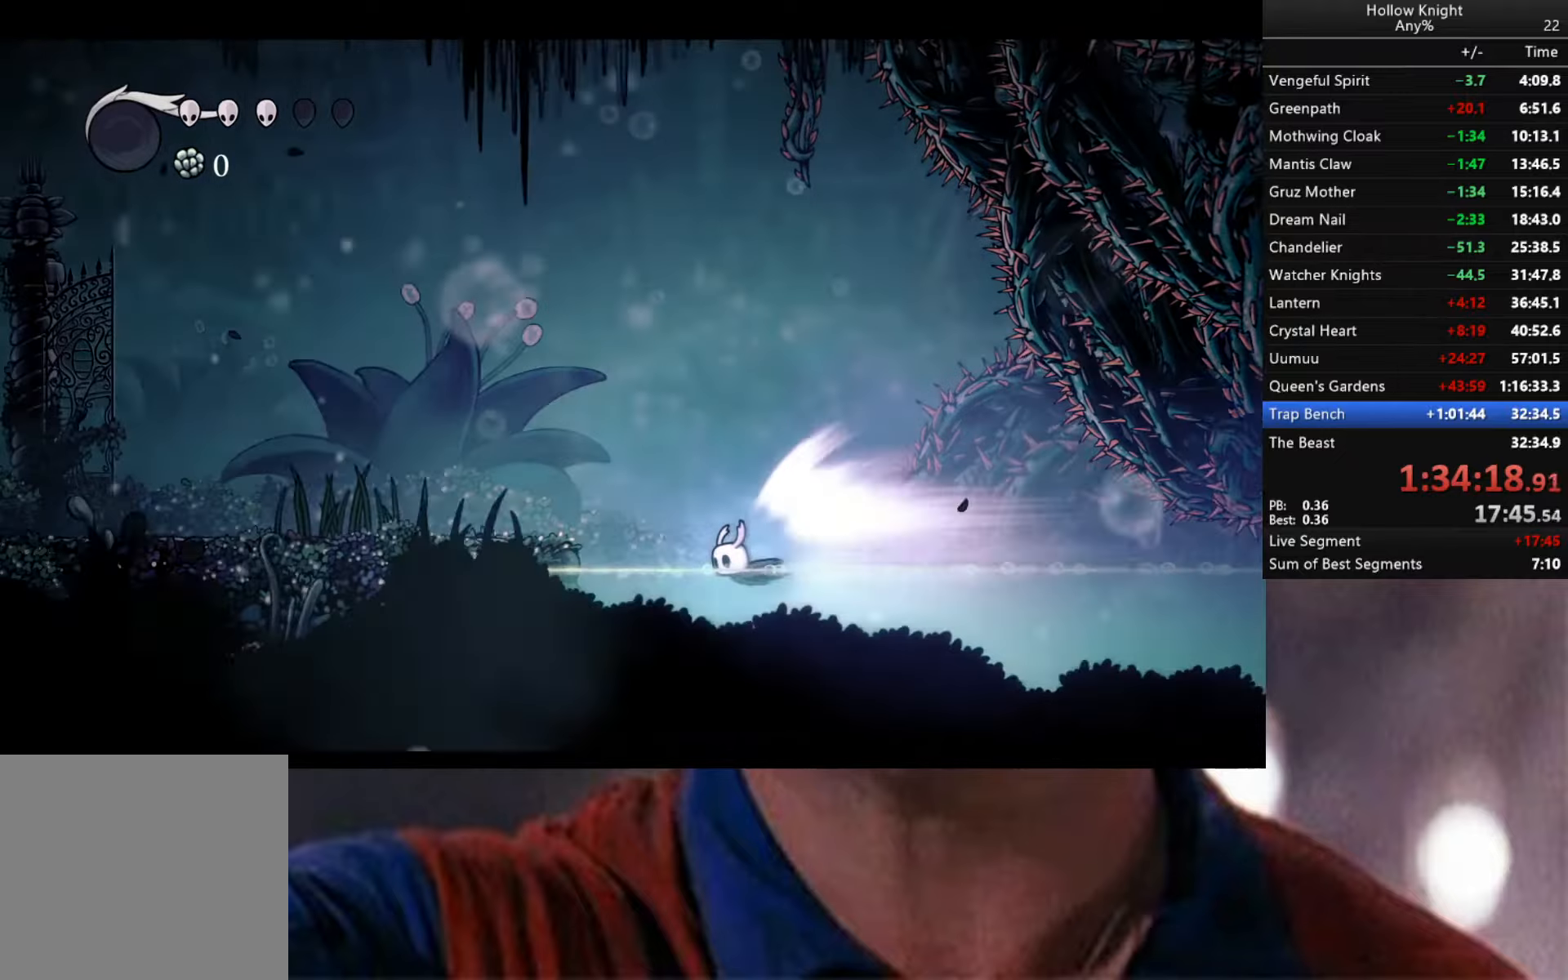
{"buttons": ["L3"], "left_stick": "left", "right_stick": "center", "events": [[67, "left_stick", "left"], [83, "A", "down"], [167, "L3", "down"], [217, "A", "up"], [250, "A", "down"], [367, "A", "up"], [400, "A", "down"], [500, "A", "up"]]}
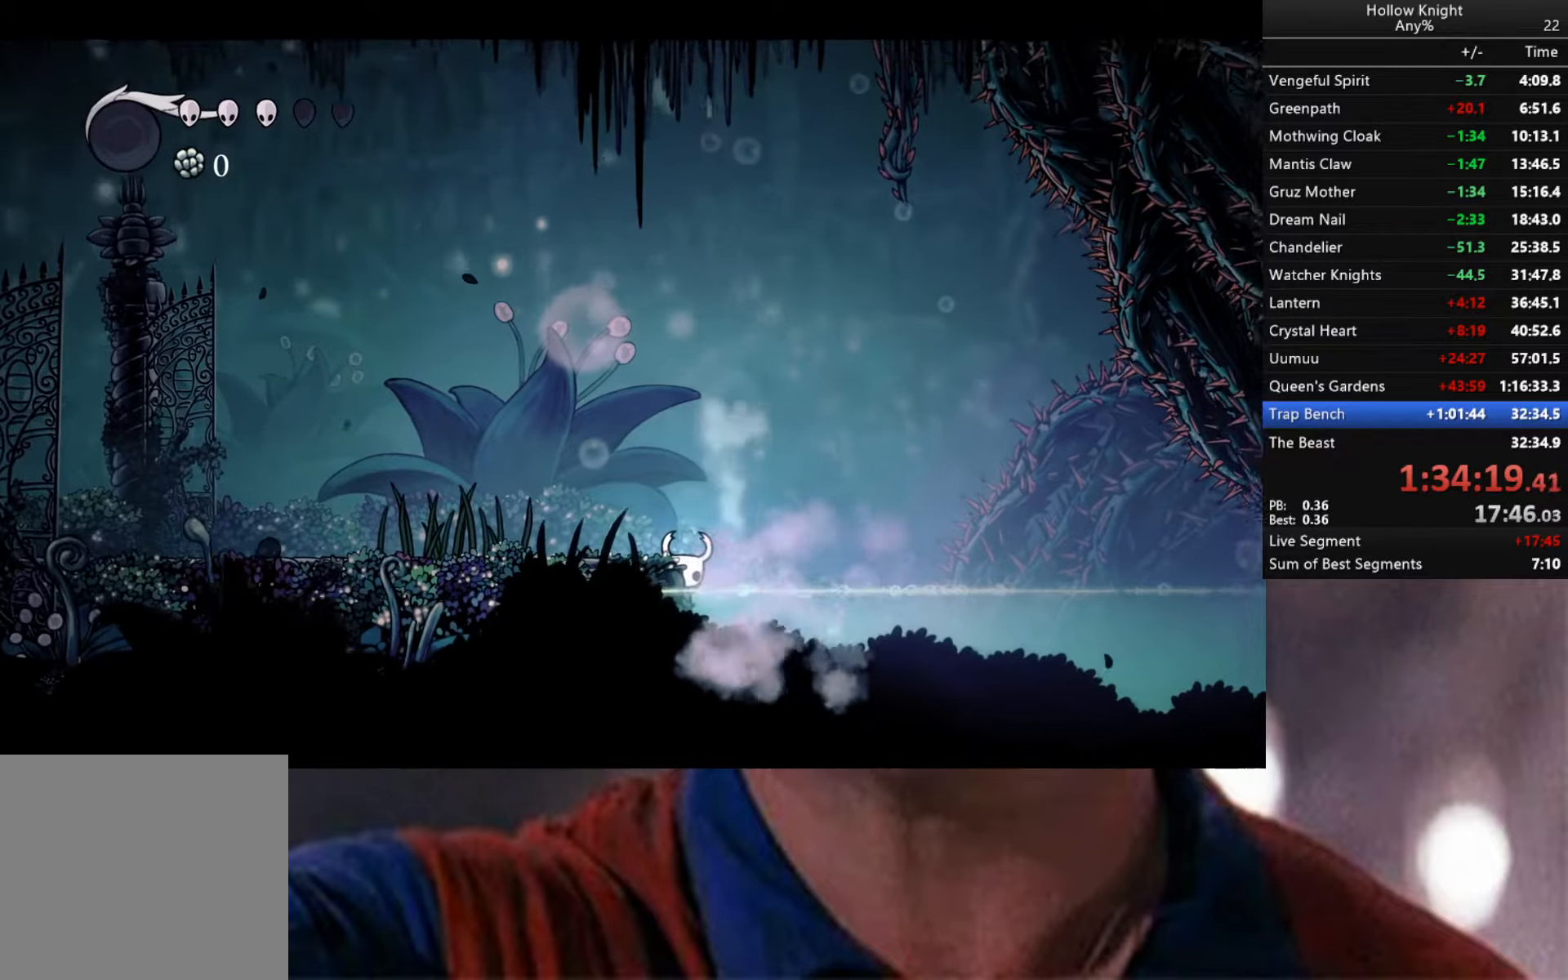
{"buttons": ["A", "L3"], "left_stick": "left", "right_stick": "center", "events": [[33, "A", "down"], [83, "A", "up"], [150, "A", "down"], [250, "A", "up"], [317, "A", "down"], [350, "A", "up"], [433, "A", "down"]]}
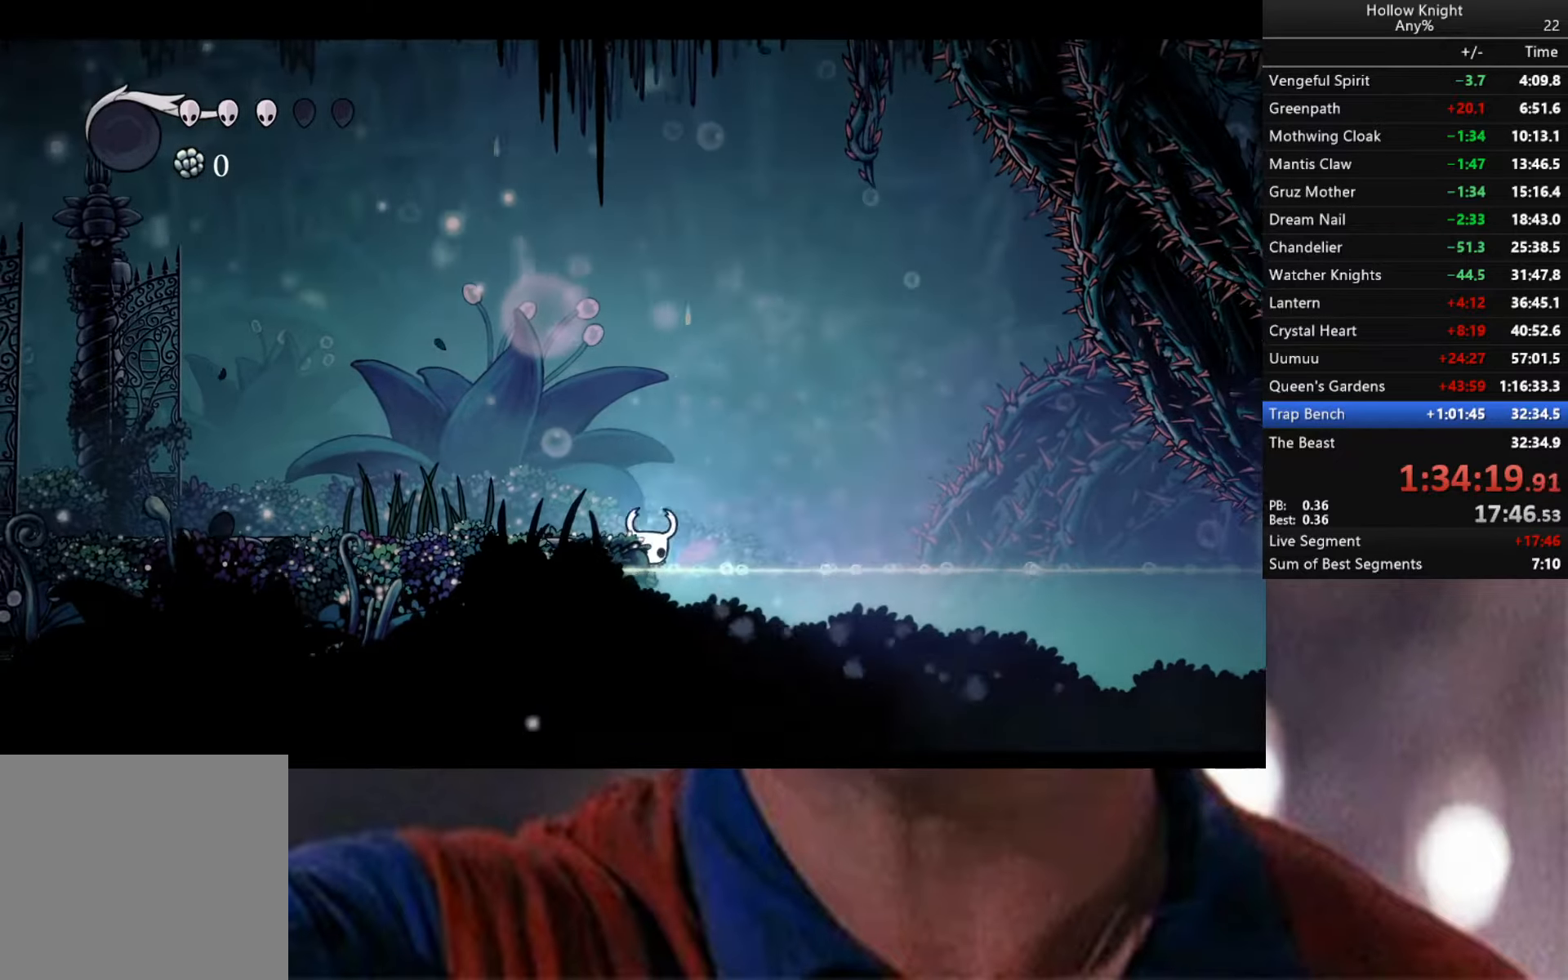
{"buttons": [], "left_stick": "left", "right_stick": "center", "events": [[50, "R2", "down"], [233, "L3", "up"], [467, "R2", "up"], [500, "A", "up"]]}
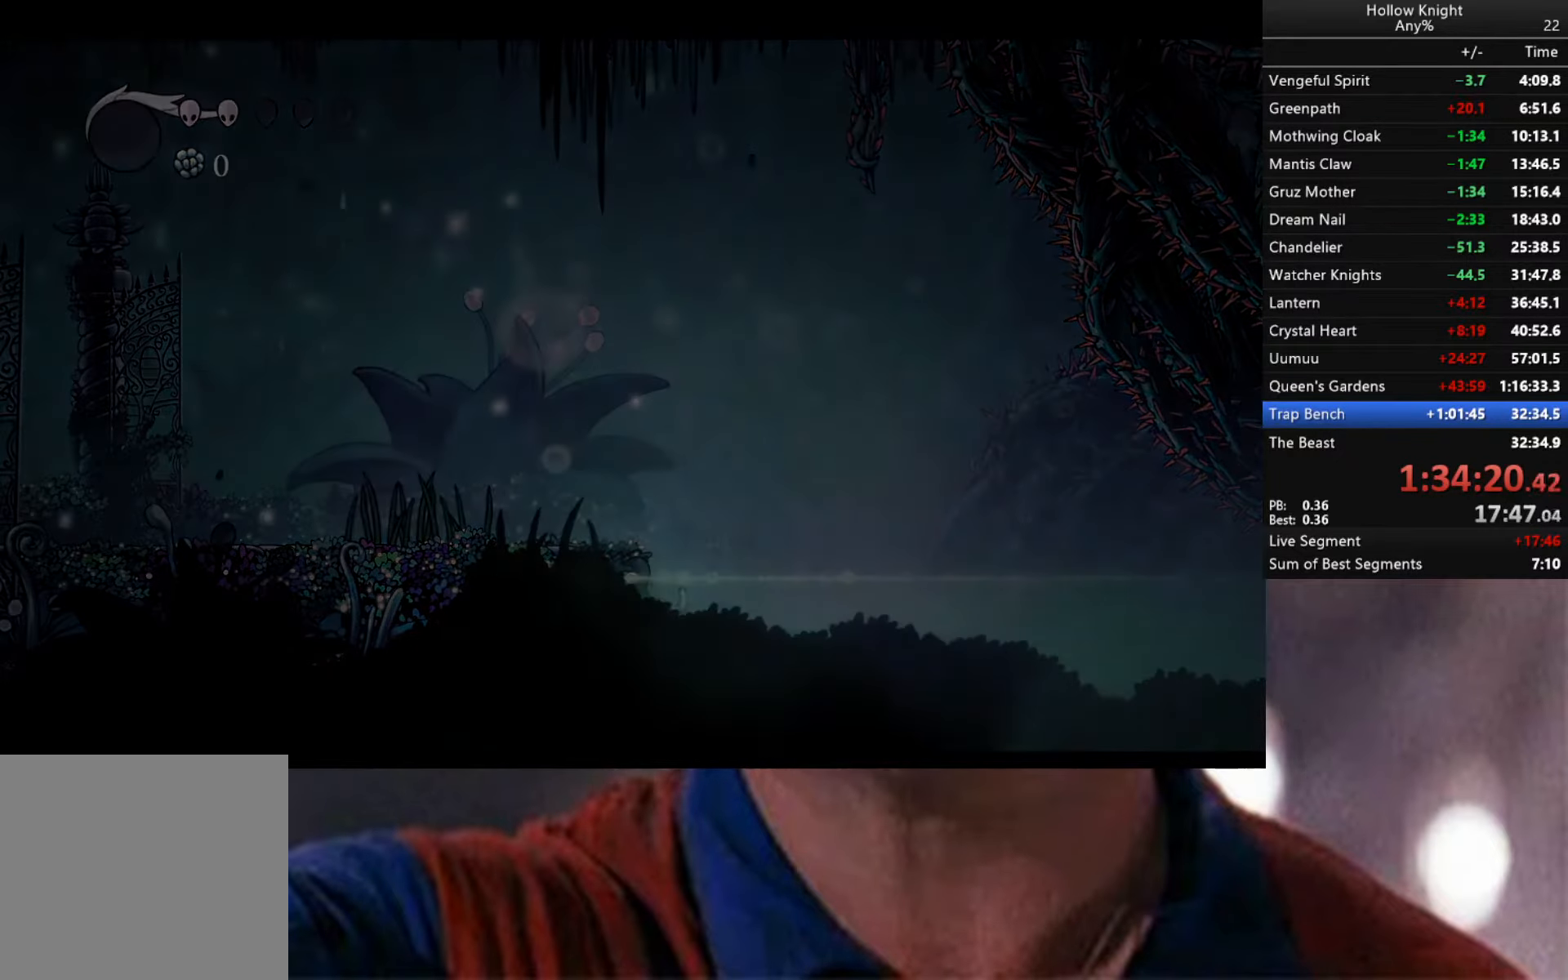
{"buttons": [], "left_stick": "center", "right_stick": "center", "events": [[350, "A", "down"], [350, "left_stick", "center"], [450, "A", "up"]]}
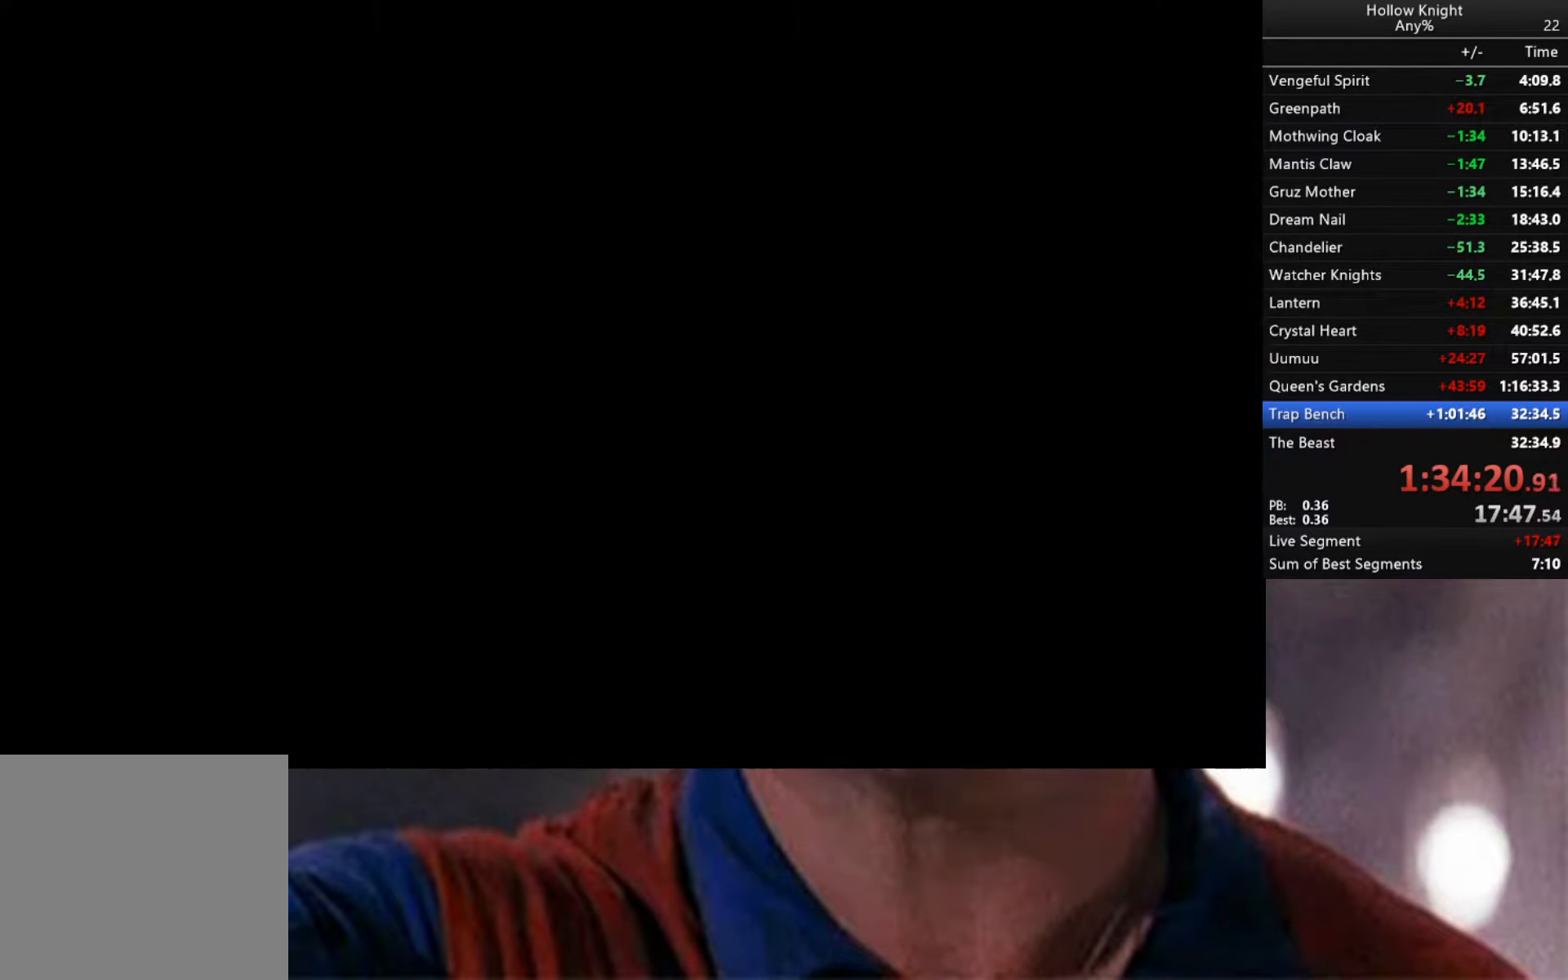
{"buttons": [], "left_stick": "center", "right_stick": "center", "events": []}
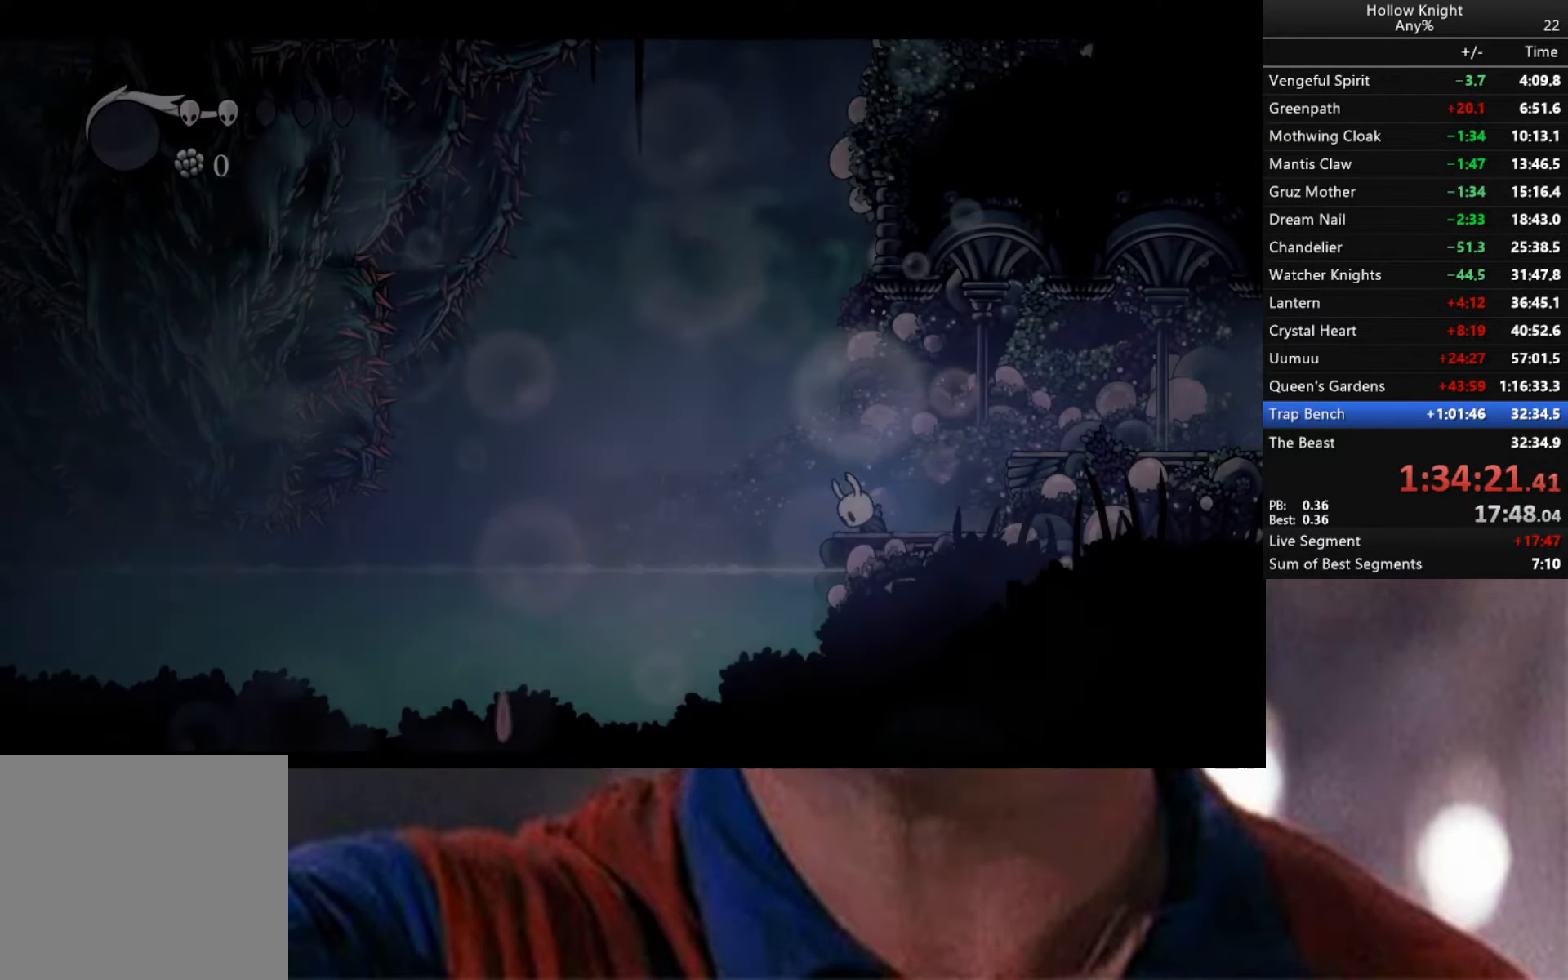
{"buttons": [], "left_stick": "center", "right_stick": "center", "events": []}
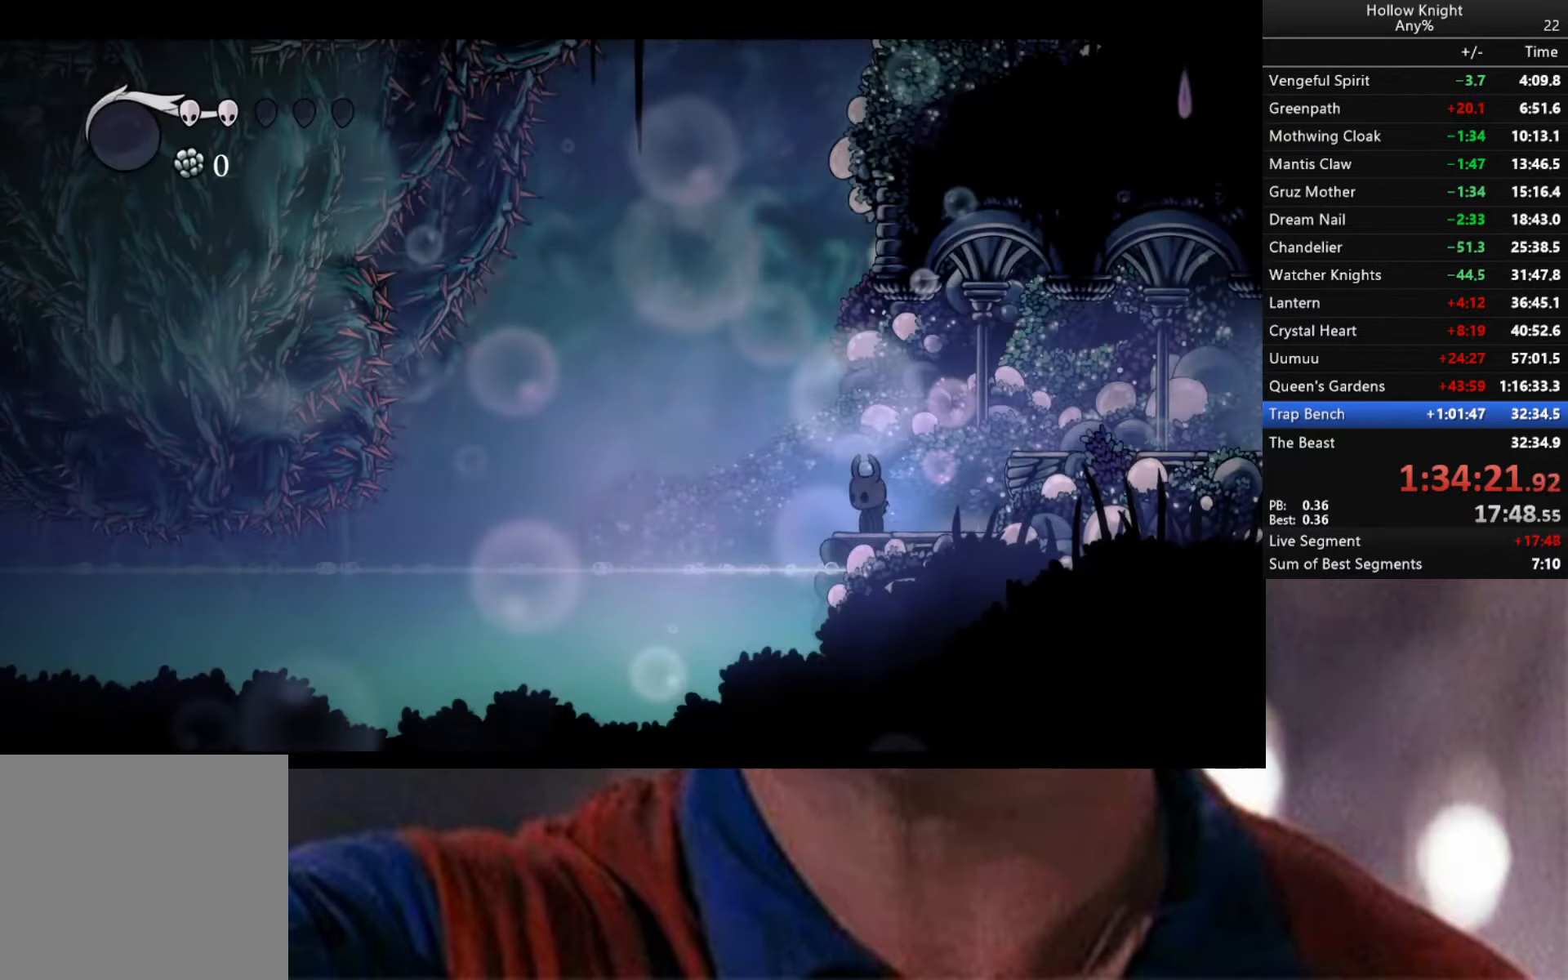
{"buttons": [], "left_stick": "left", "right_stick": "center", "events": [[100, "left_stick", "left"], [167, "A", "down"], [233, "A", "up"]]}
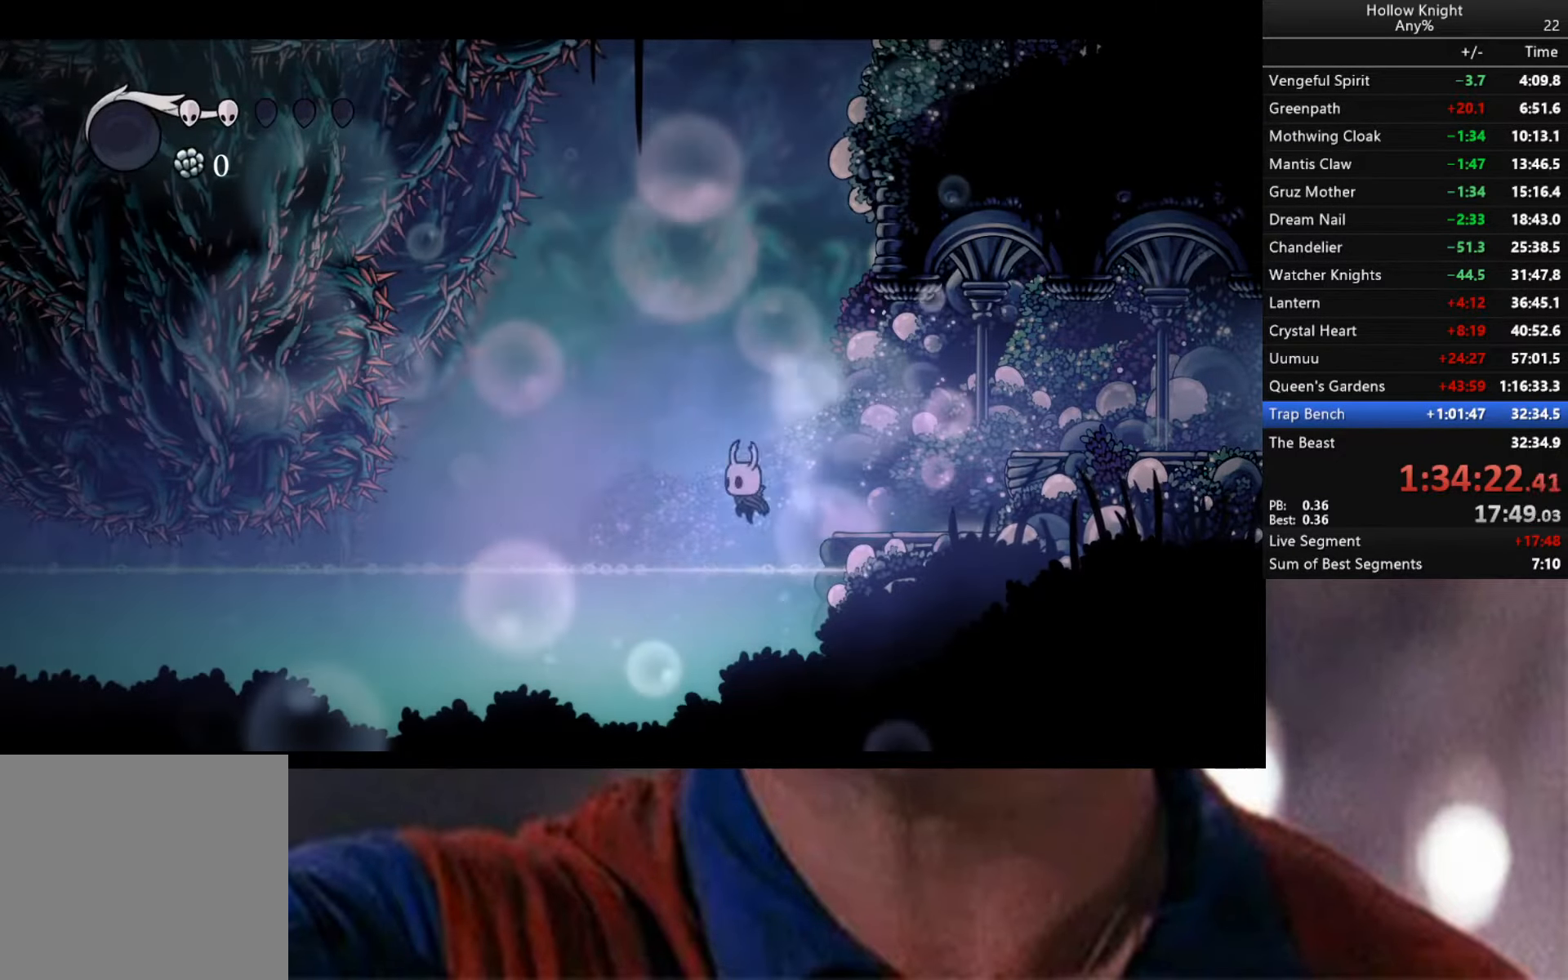
{"buttons": ["L2", "L3"], "left_stick": "right", "right_stick": "center", "events": [[33, "left_stick", "down-right"], [83, "R2", "down"], [350, "R2", "up"], [400, "L2", "down"], [417, "left_stick", "right"], [433, "L3", "down"]]}
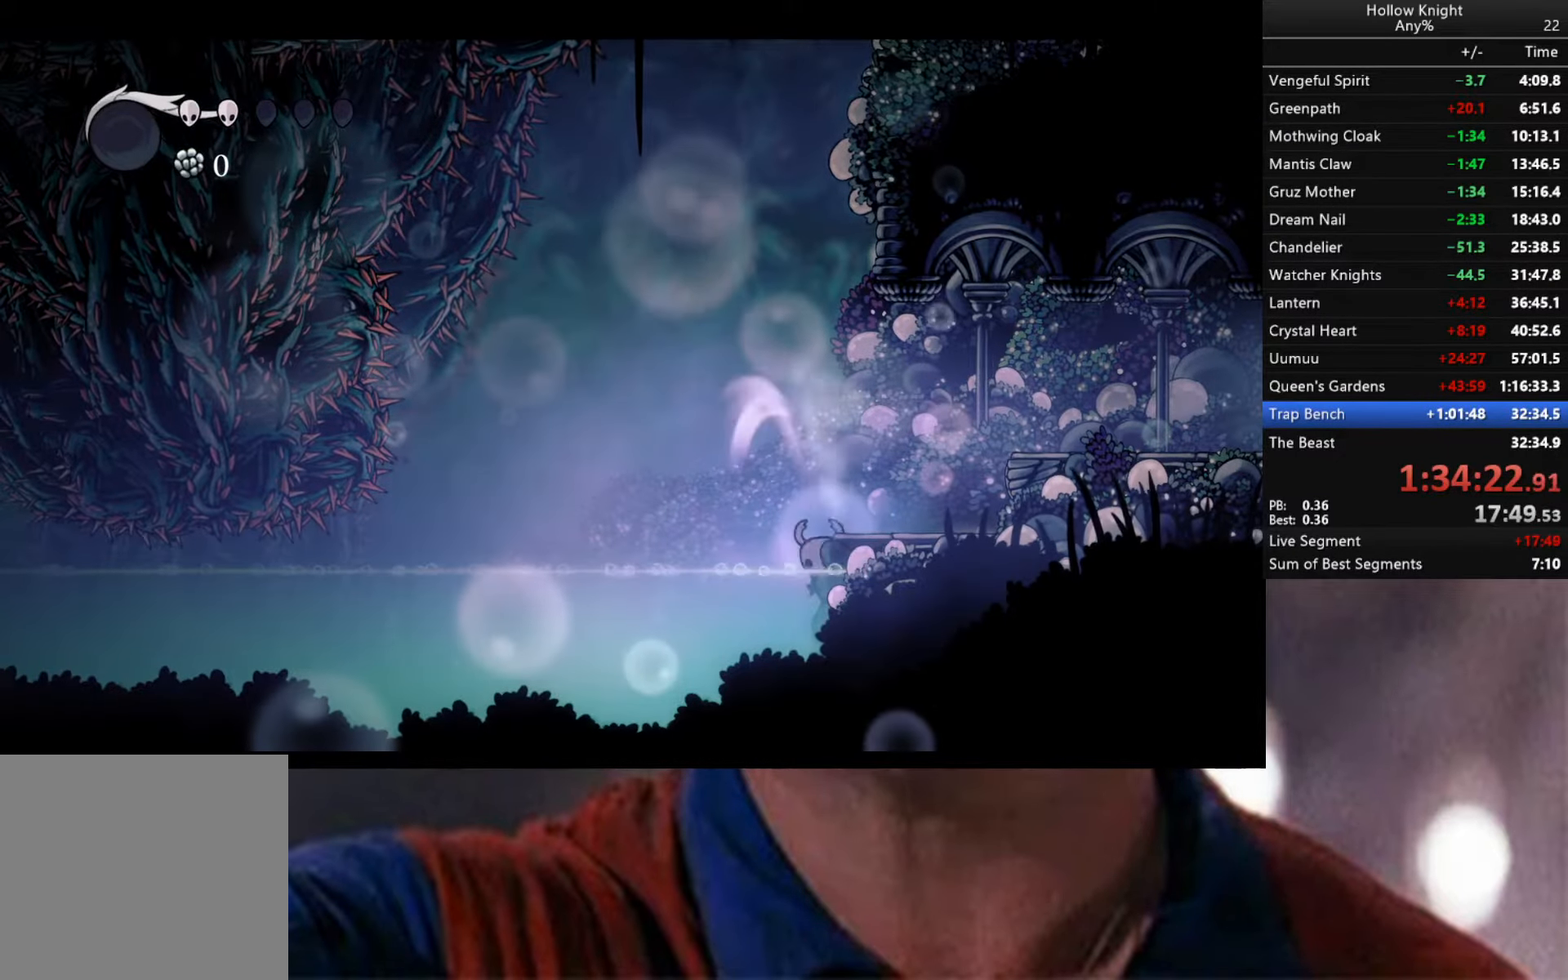
{"buttons": ["L2"], "left_stick": "right", "right_stick": "center", "events": [[467, "L3", "up"]]}
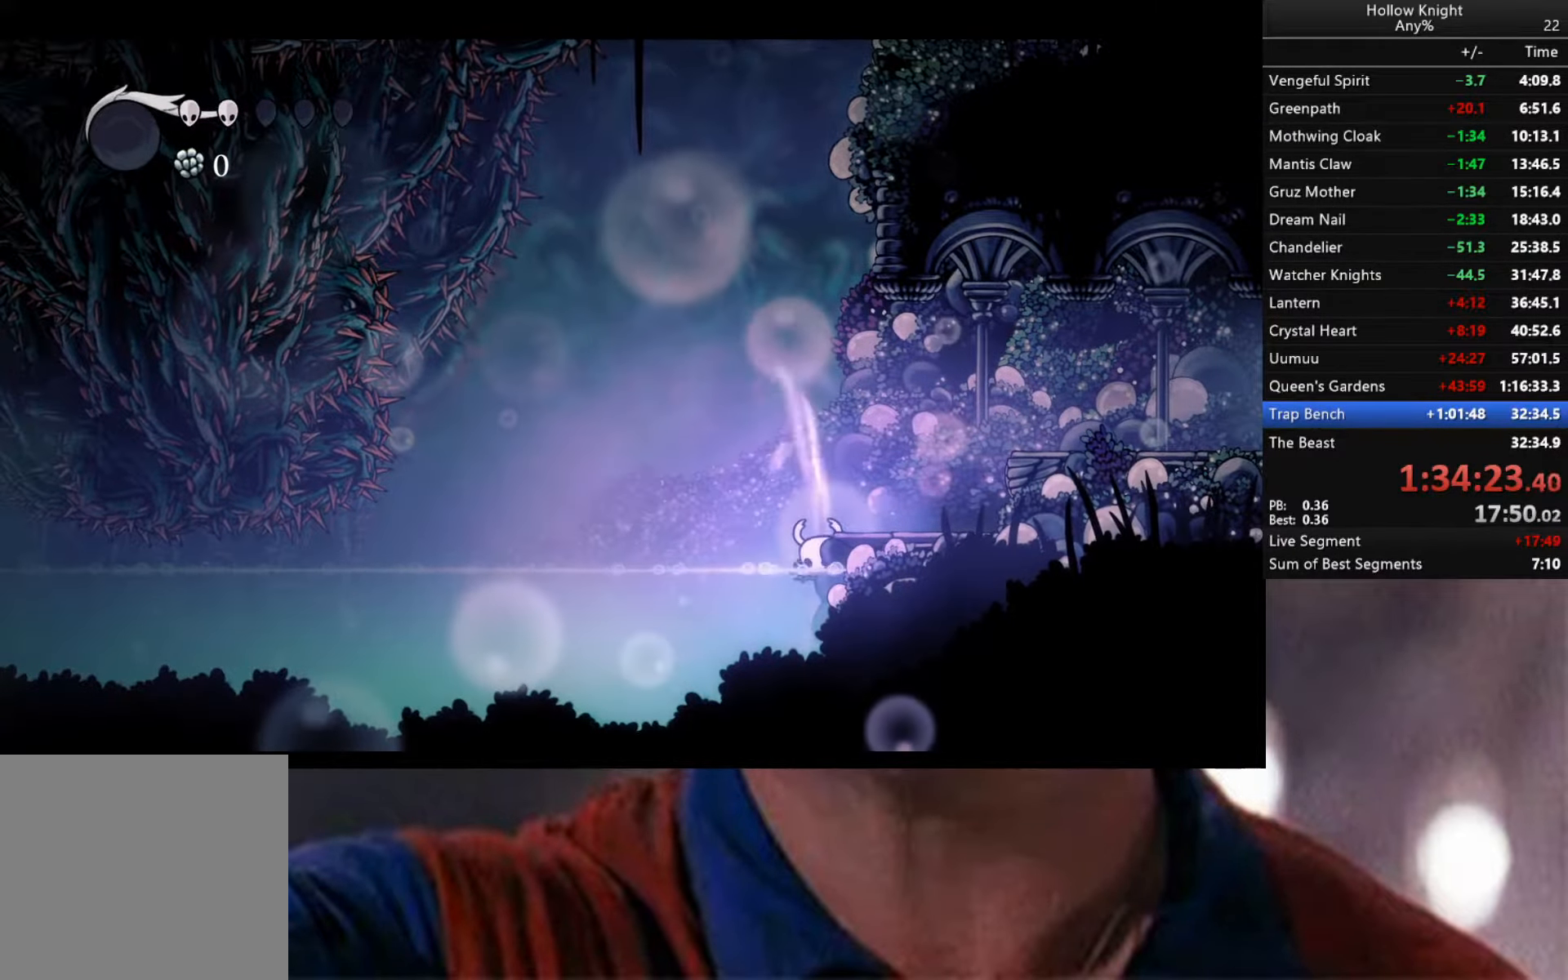
{"buttons": [], "left_stick": "center", "right_stick": "center", "events": [[250, "L2", "up"], [250, "left_stick", "center"]]}
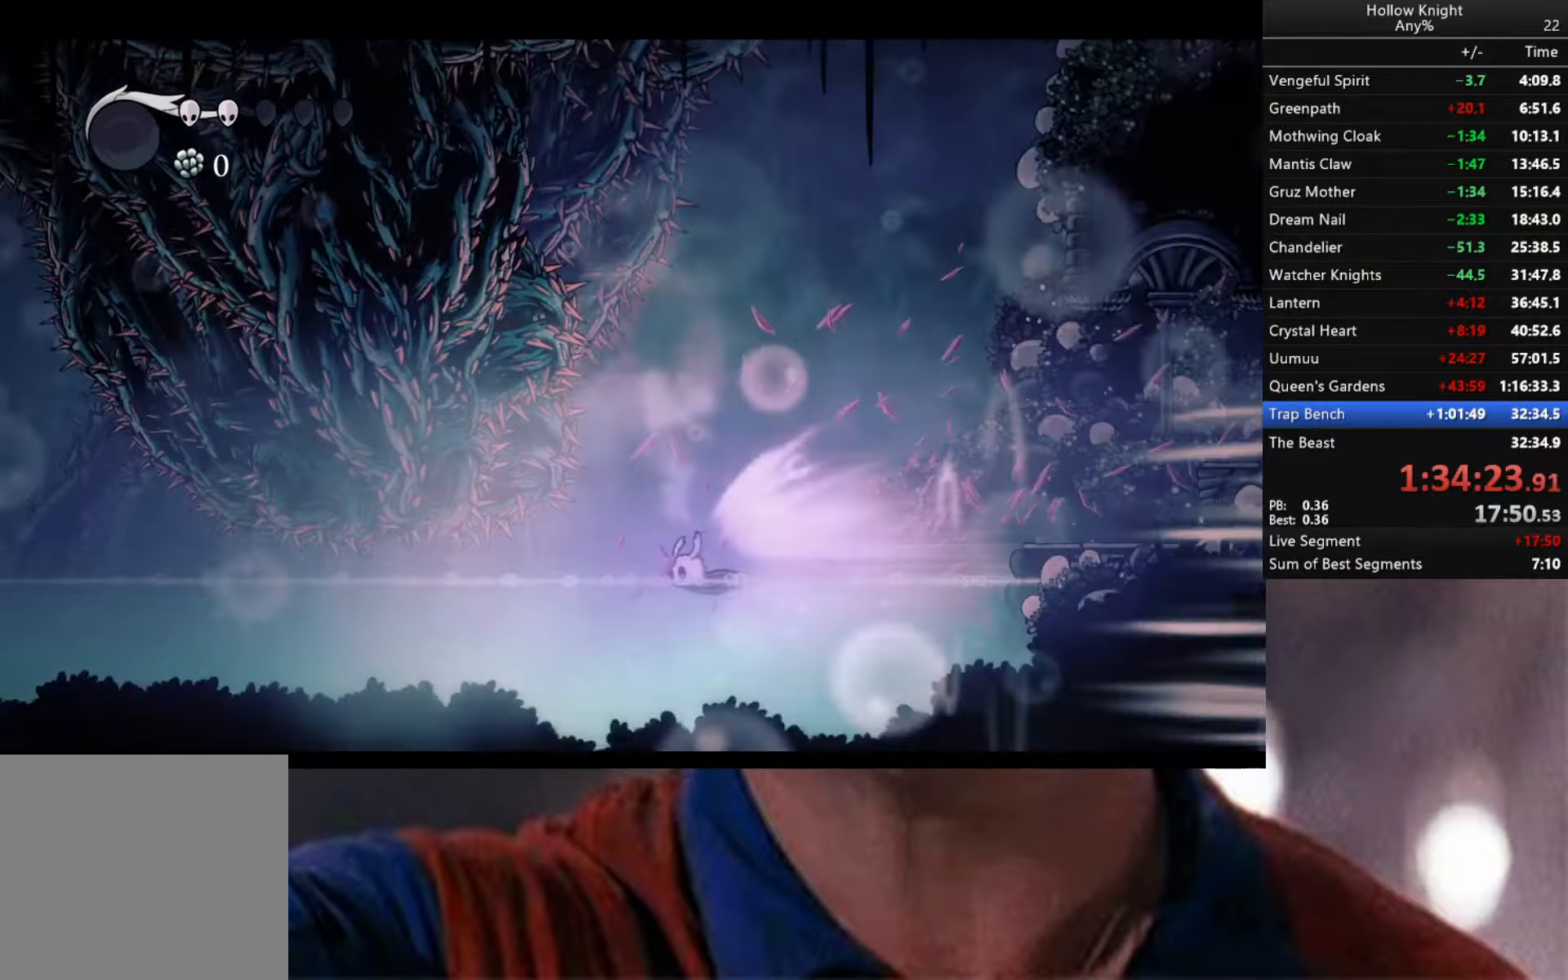
{"buttons": [], "left_stick": "center", "right_stick": "center", "events": []}
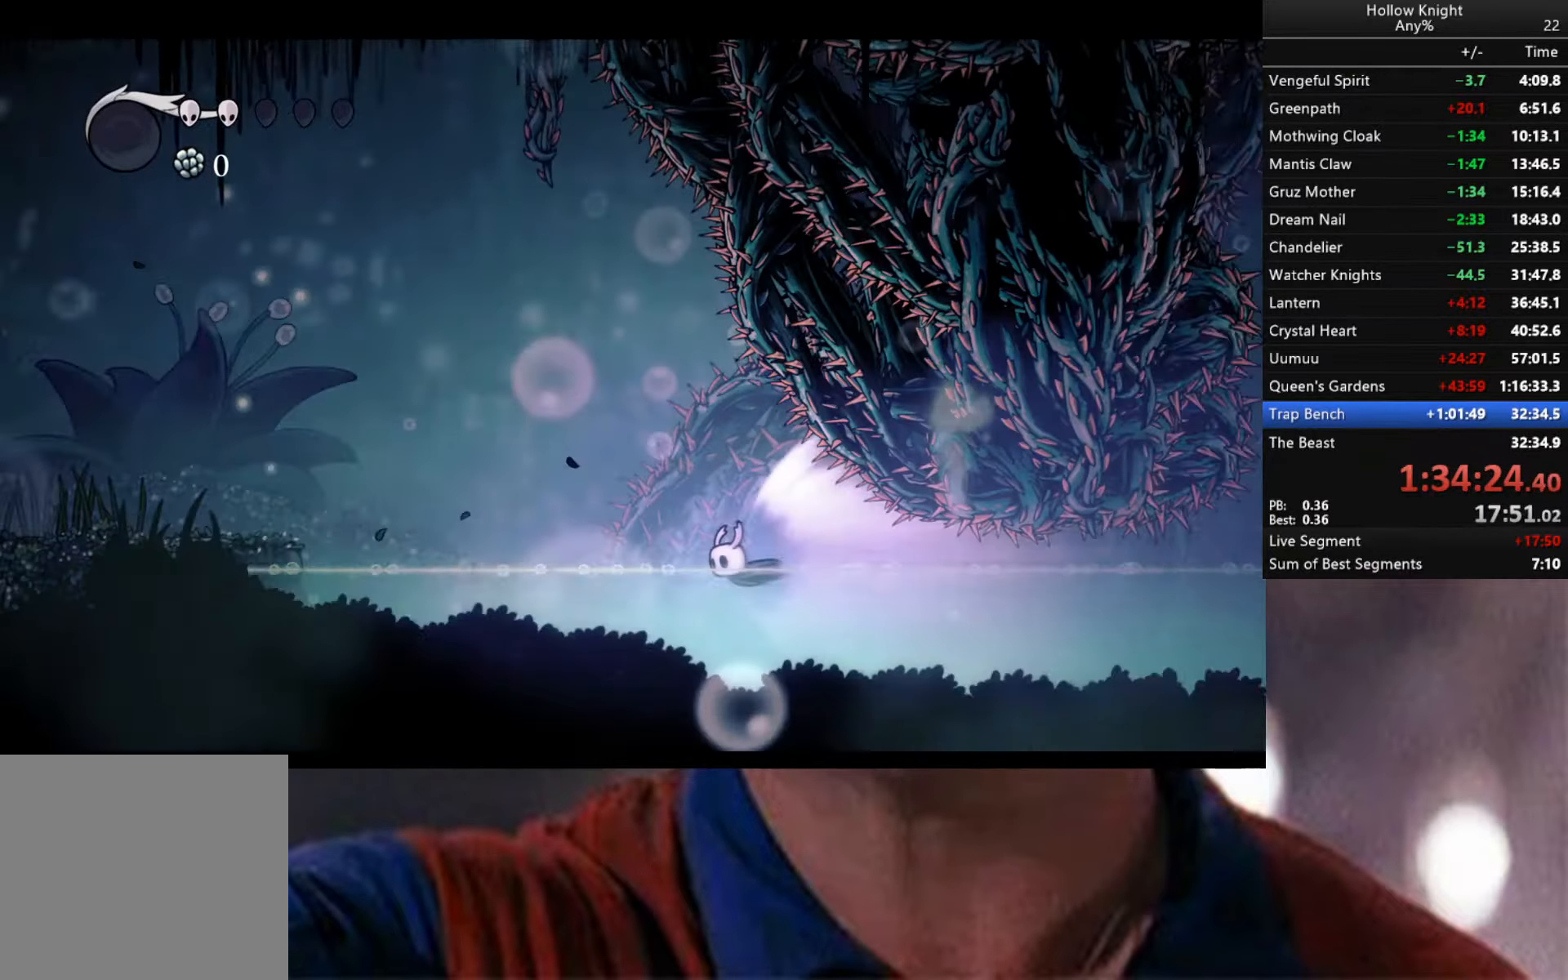
{"buttons": ["A", "L3"], "left_stick": "left", "right_stick": "center", "events": [[184, "A", "down"], [250, "left_stick", "left"], [317, "A", "up"], [317, "L3", "down"], [334, "A", "down"], [434, "A", "up"], [450, "A", "down"]]}
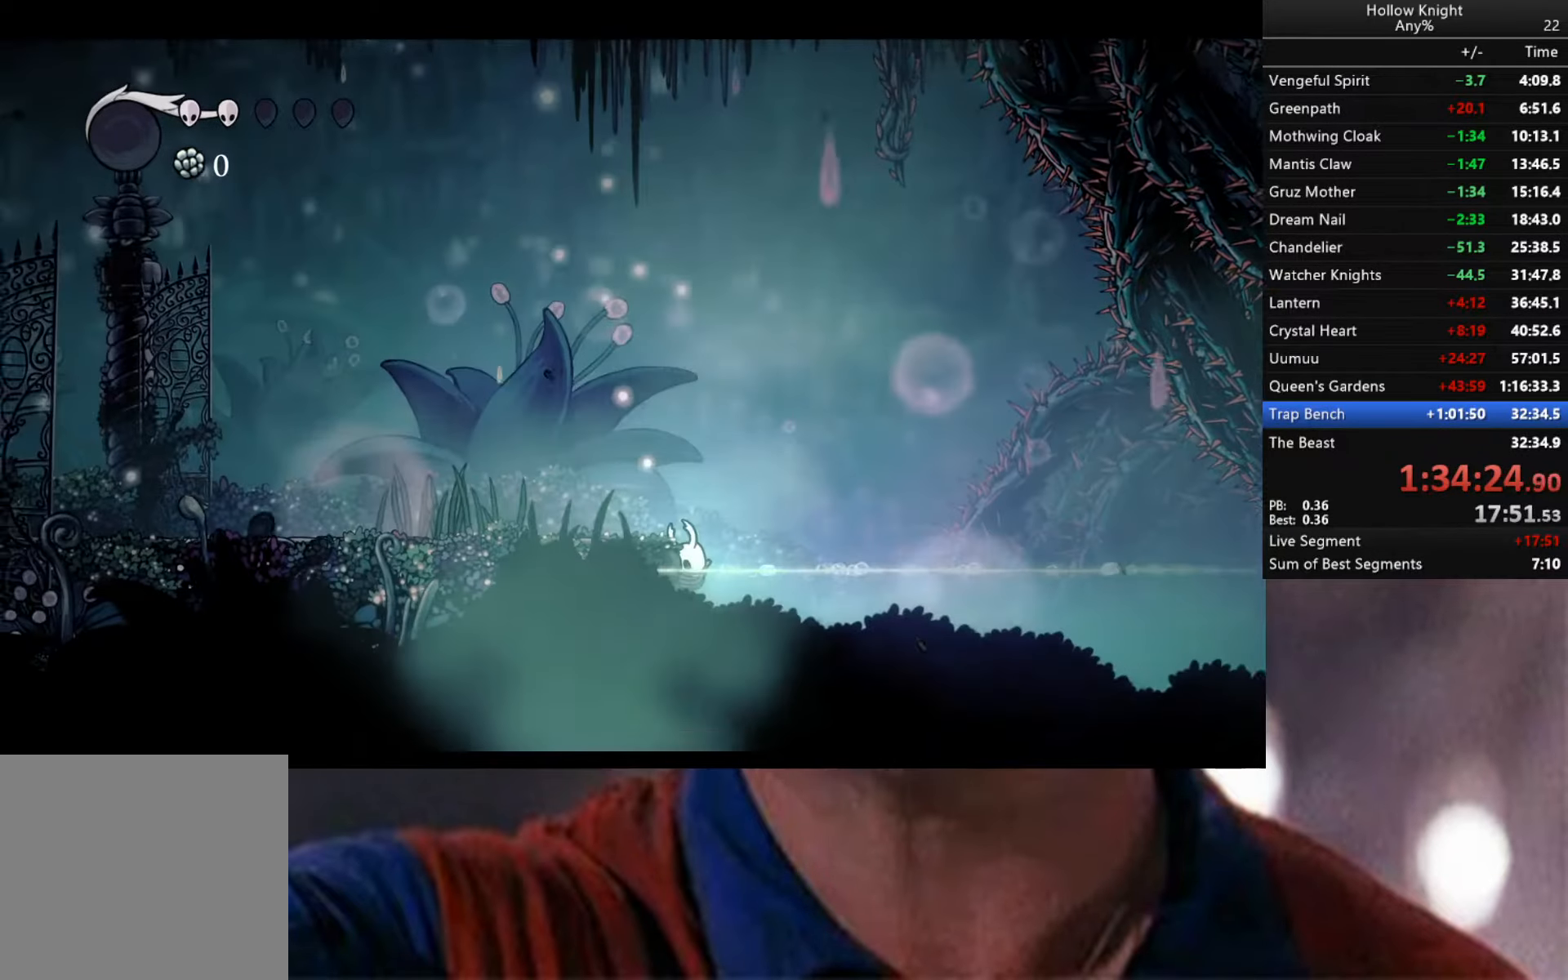
{"buttons": ["A", "L3"], "left_stick": "left", "right_stick": "center", "events": [[34, "A", "up"], [100, "A", "down"], [200, "A", "up"], [317, "A", "down"], [334, "A", "up"], [400, "A", "down"], [450, "A", "up"], [484, "A", "down"]]}
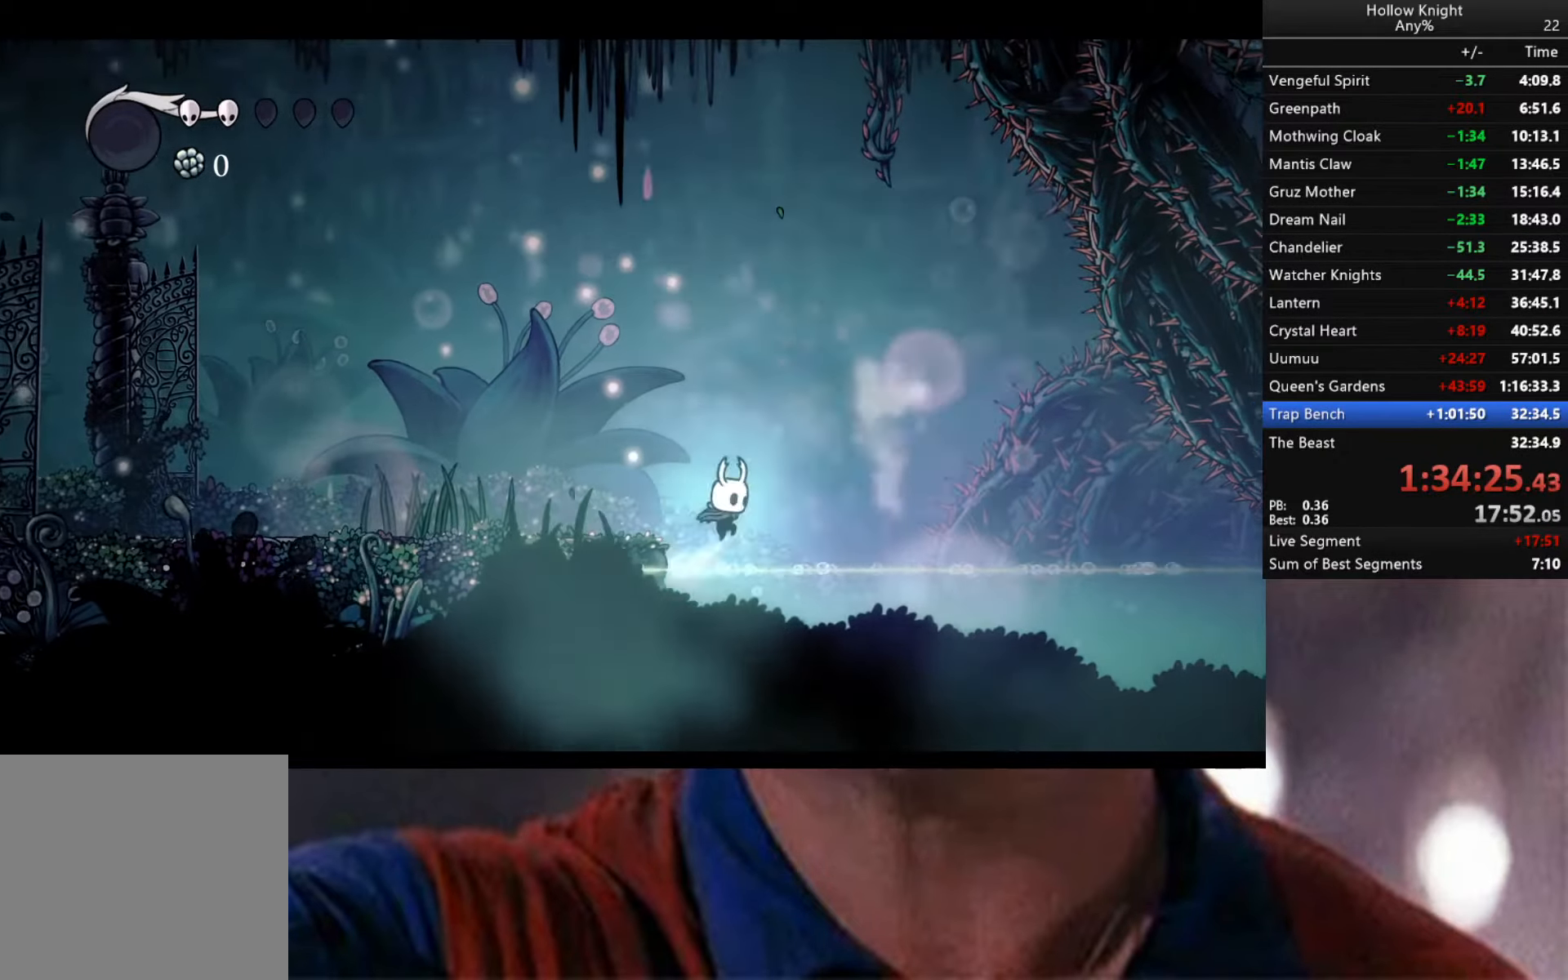
{"buttons": ["A", "R2"], "left_stick": "left", "right_stick": "center", "events": [[84, "R2", "down"], [400, "L3", "up"]]}
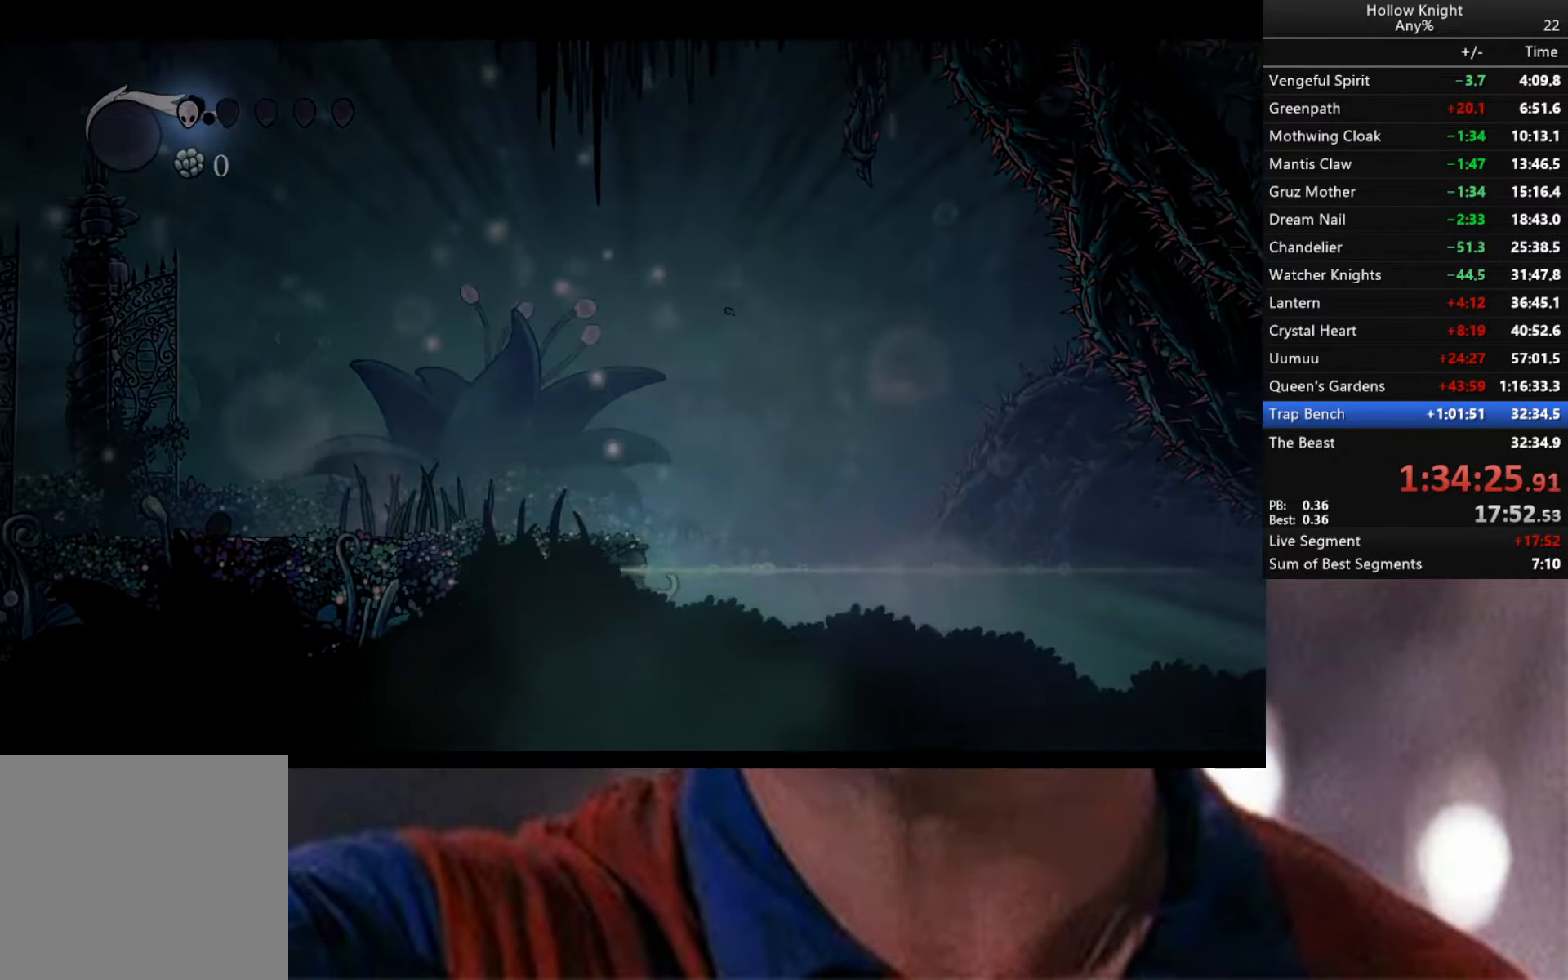
{"buttons": [], "left_stick": "center", "right_stick": "center", "events": [[117, "R2", "up"], [134, "A", "up"], [434, "left_stick", "center"]]}
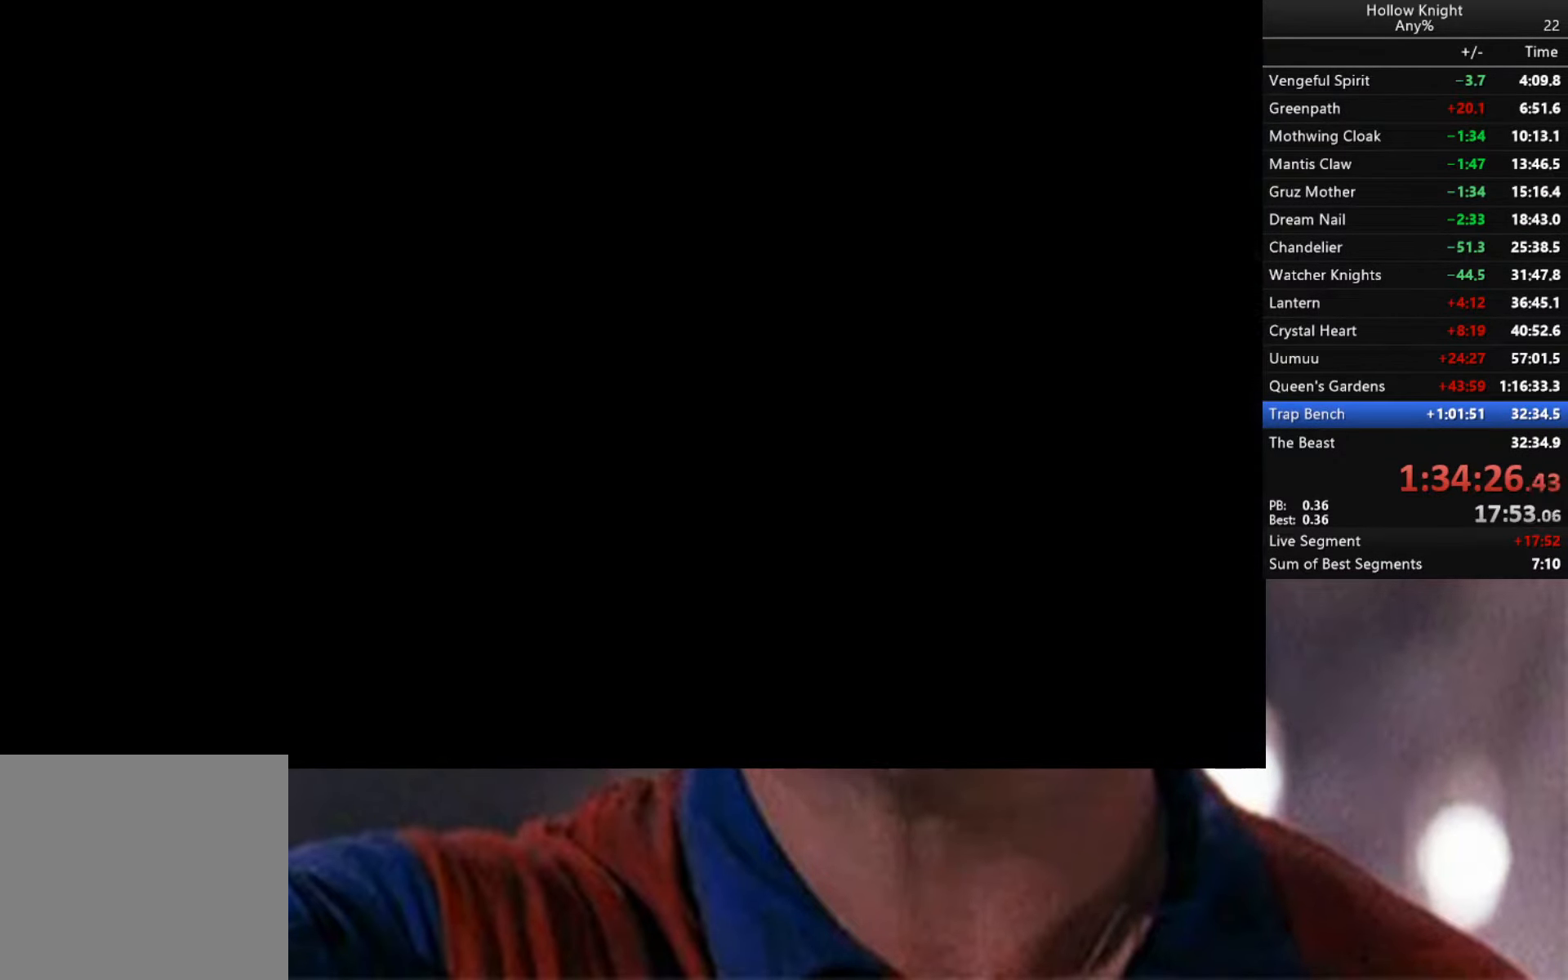
{"buttons": [], "left_stick": "center", "right_stick": "center", "events": []}
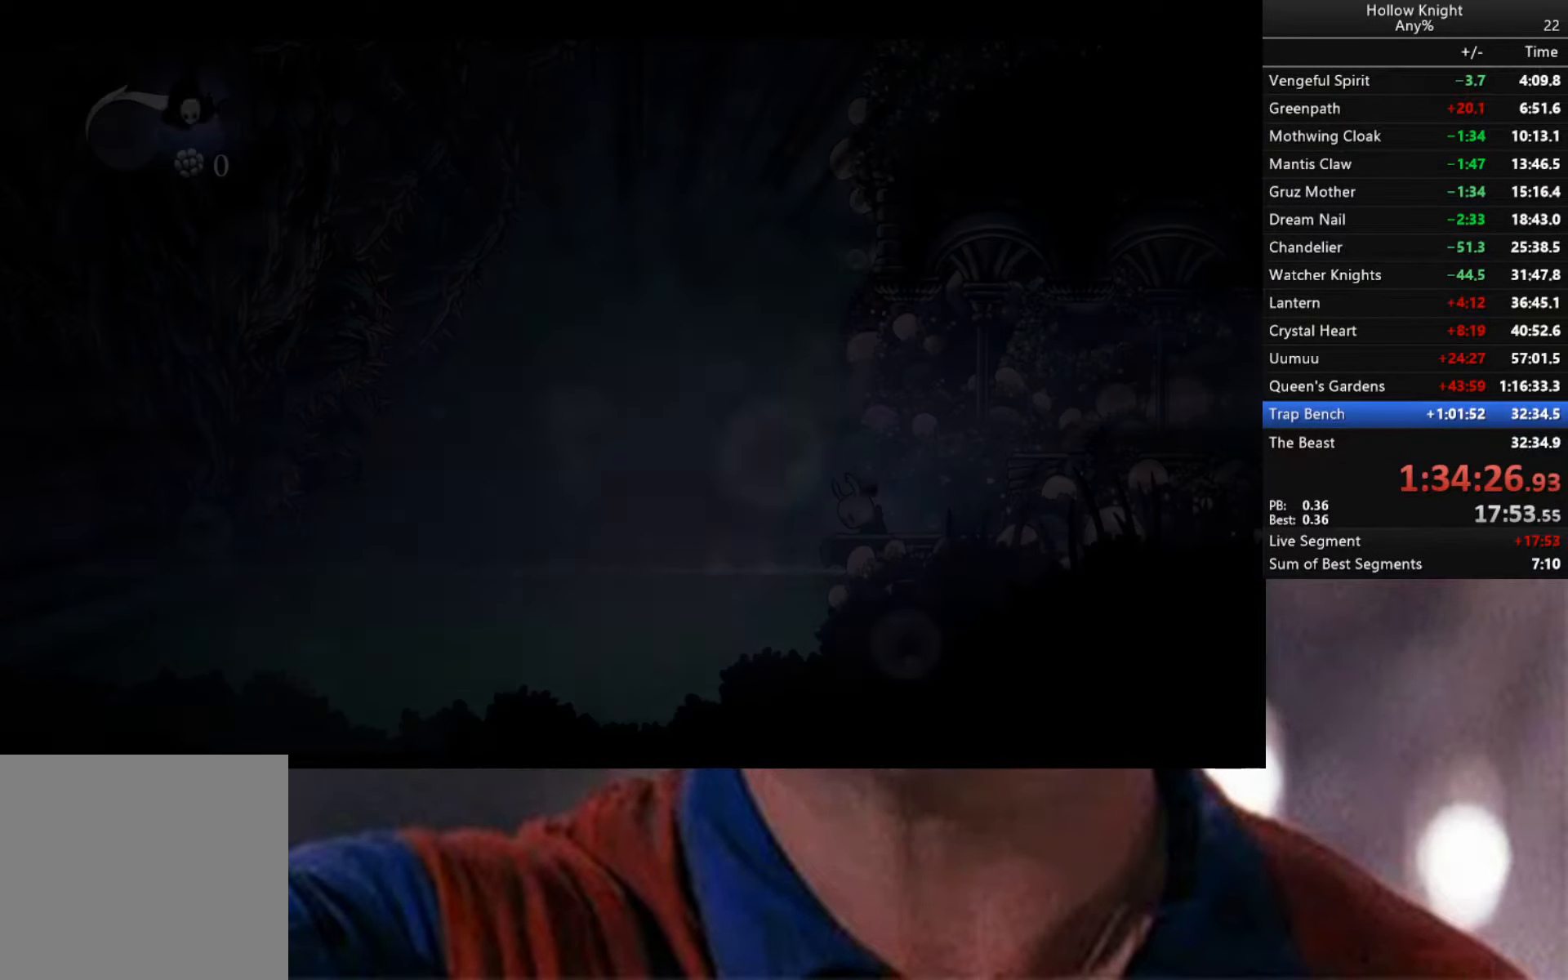
{"buttons": [], "left_stick": "center", "right_stick": "center", "events": []}
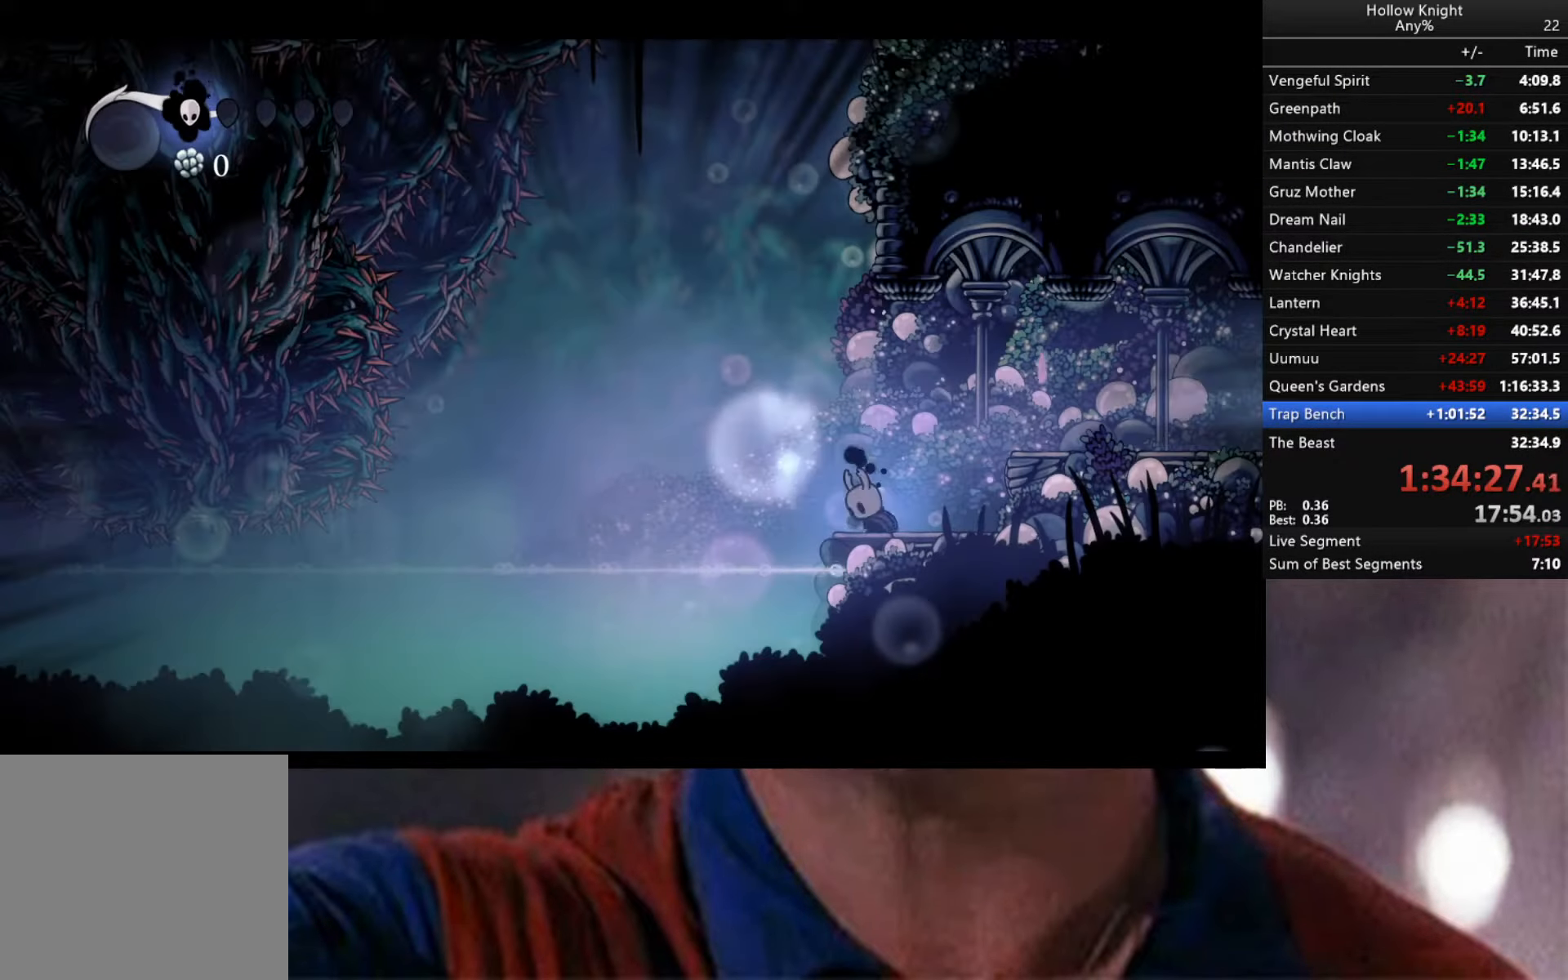
{"buttons": ["A"], "left_stick": "right", "right_stick": "center", "events": [[217, "left_stick", "right"], [367, "A", "down"]]}
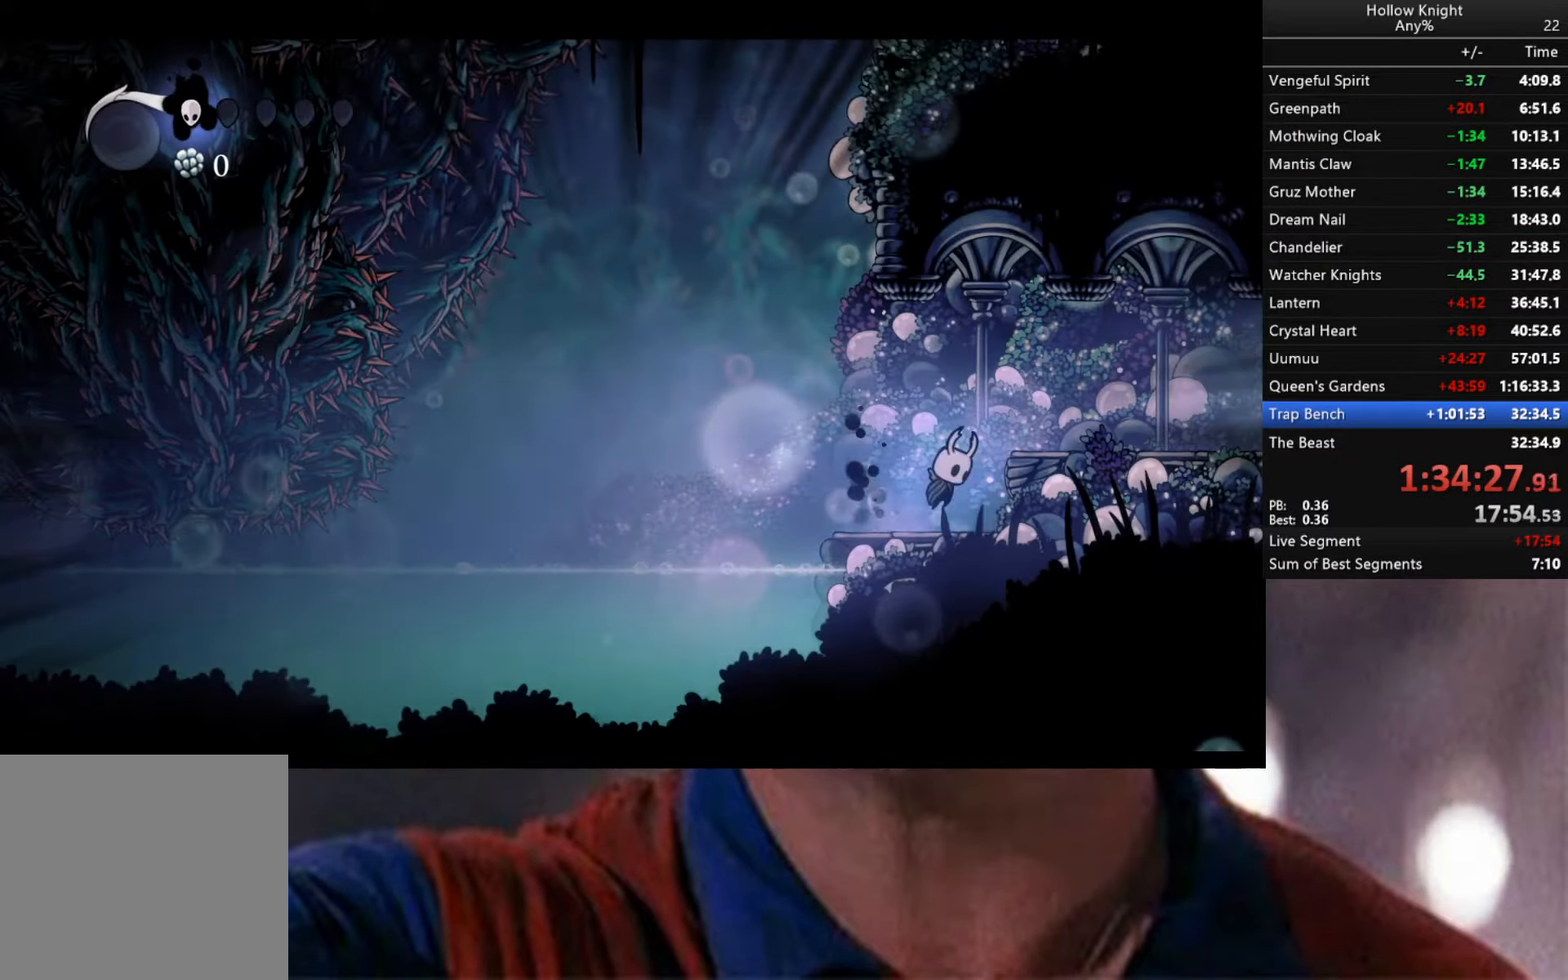
{"buttons": ["R2"], "left_stick": "right", "right_stick": "center", "events": [[67, "A", "up"], [200, "R2", "down"]]}
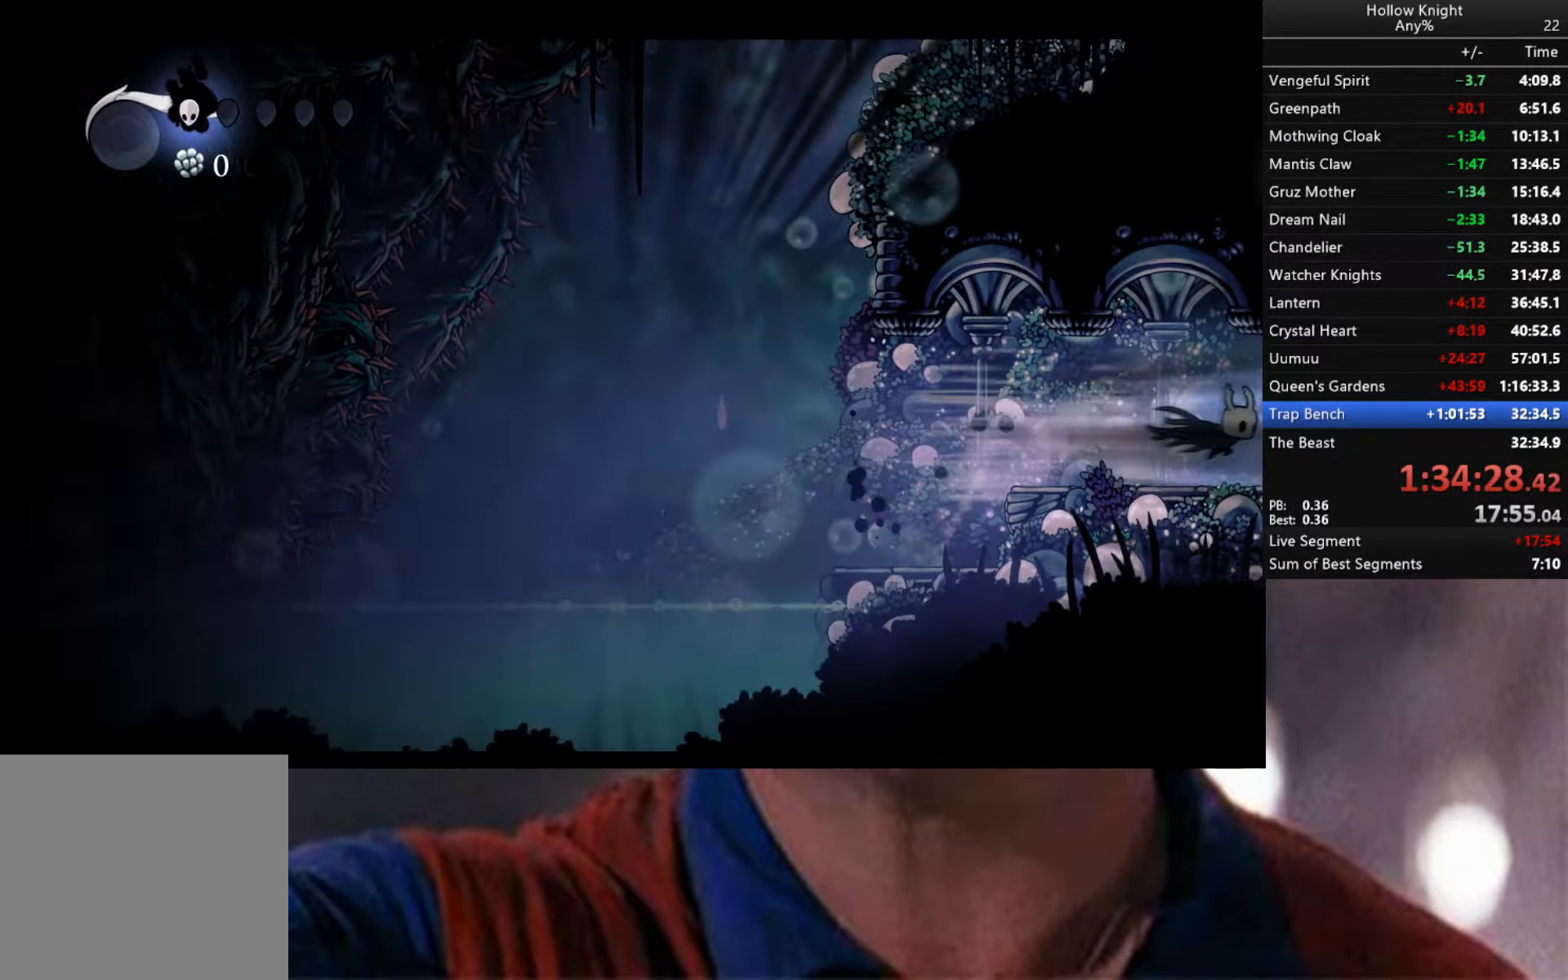
{"buttons": [], "left_stick": "center", "right_stick": "center", "events": [[134, "R2", "up"], [200, "left_stick", "center"]]}
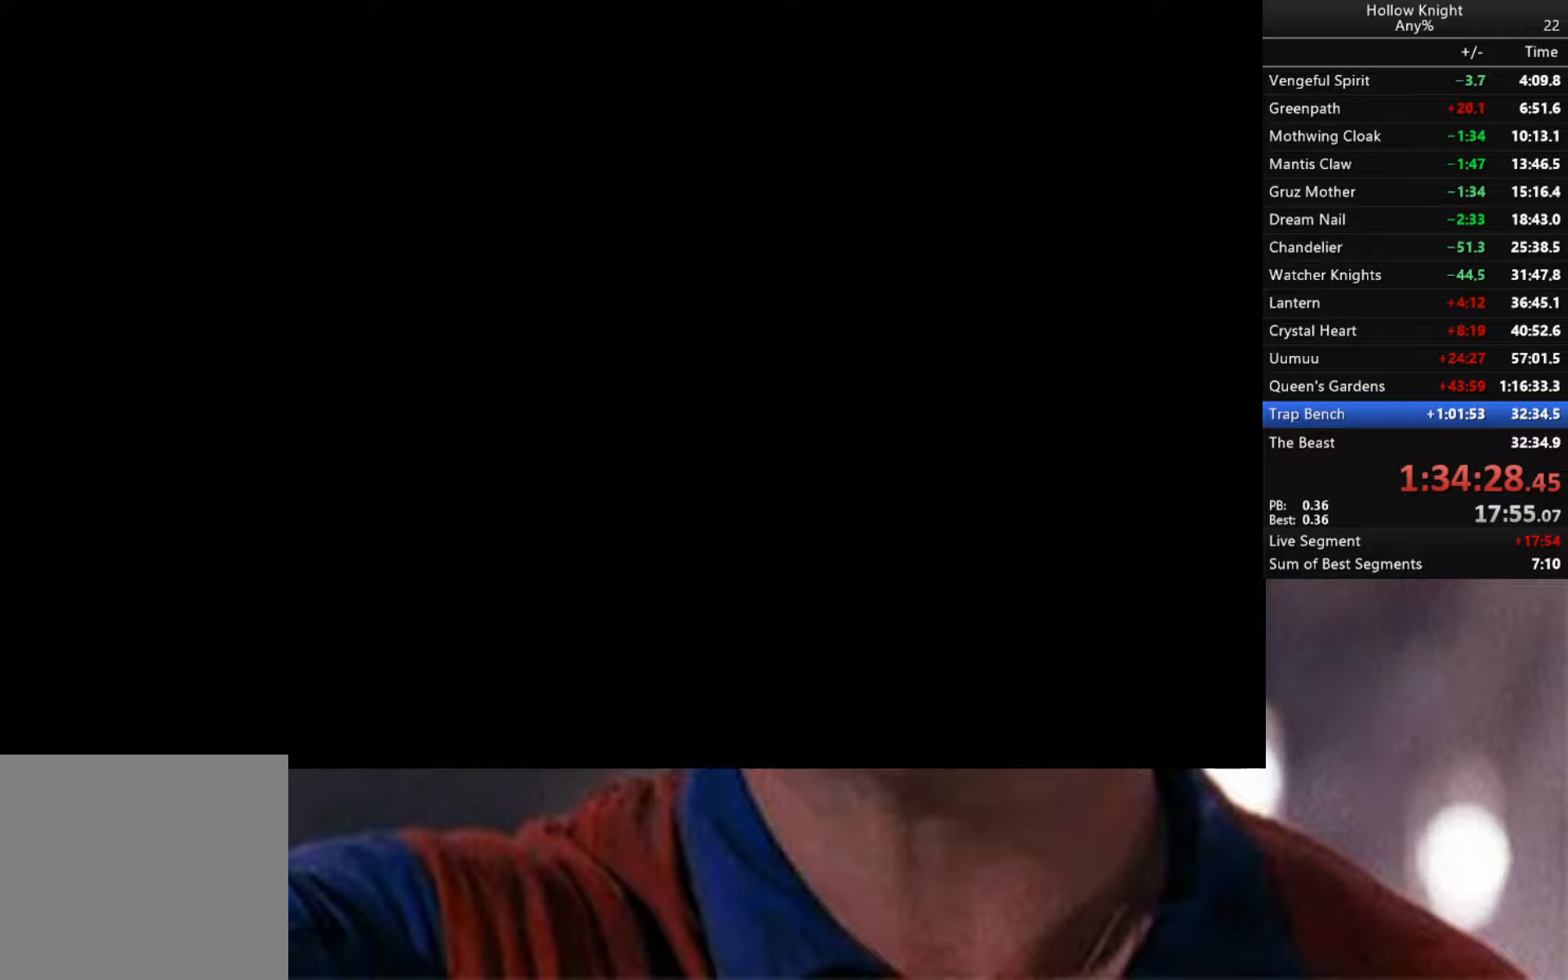
{"buttons": [], "left_stick": "center", "right_stick": "center", "events": []}
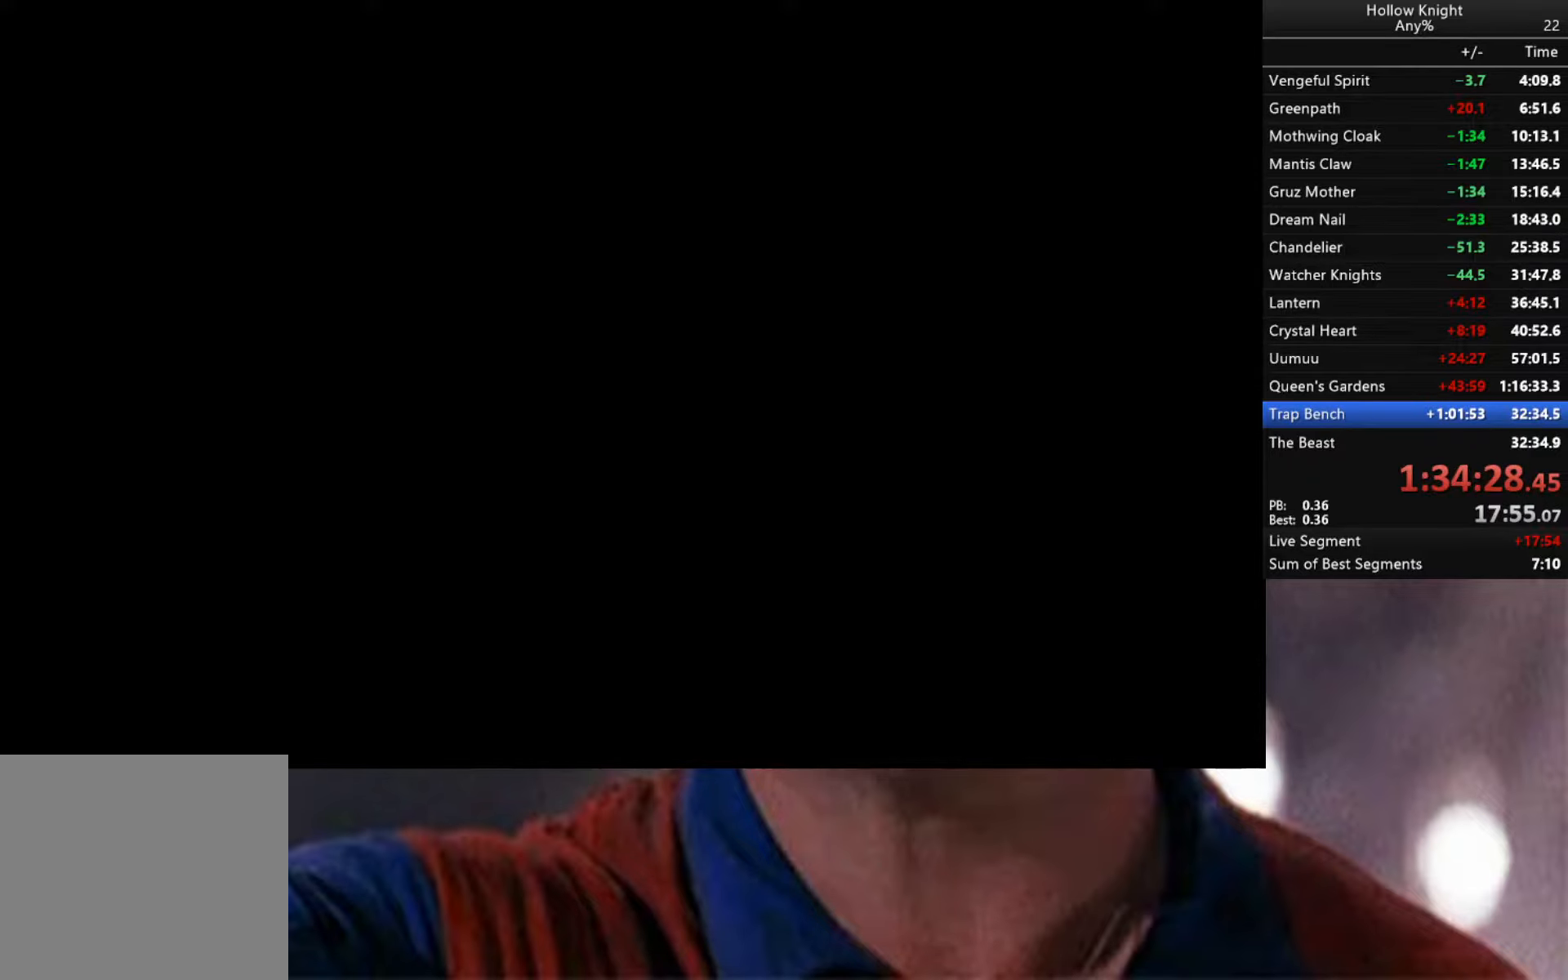
{"buttons": [], "left_stick": "center", "right_stick": "center", "events": []}
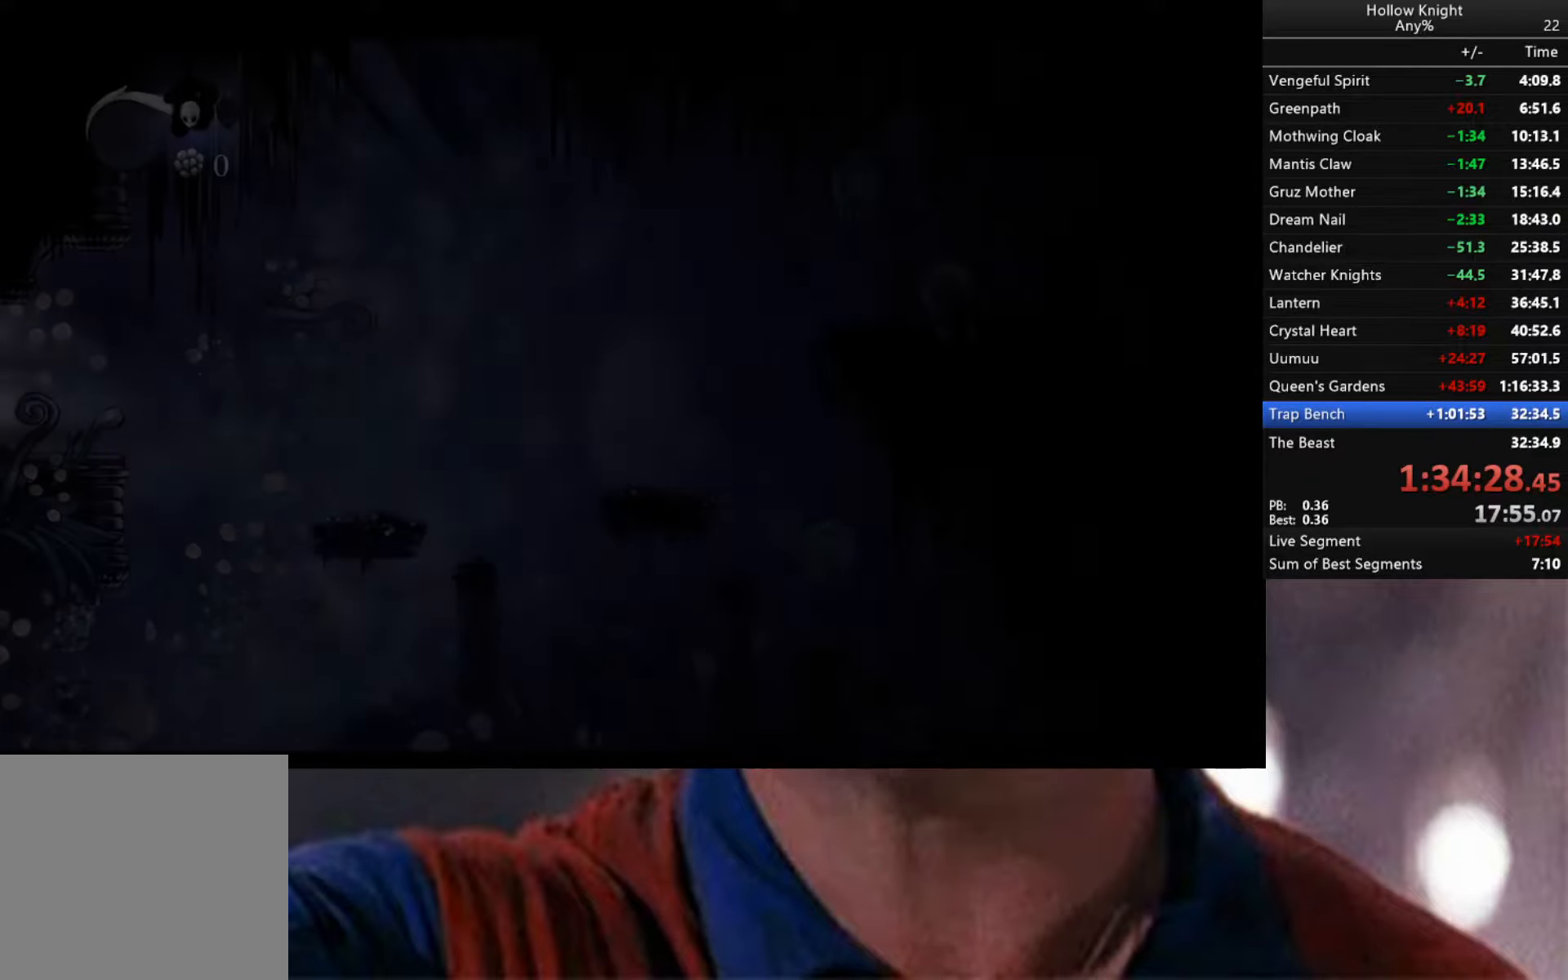
{"buttons": [], "left_stick": "center", "right_stick": "center", "events": []}
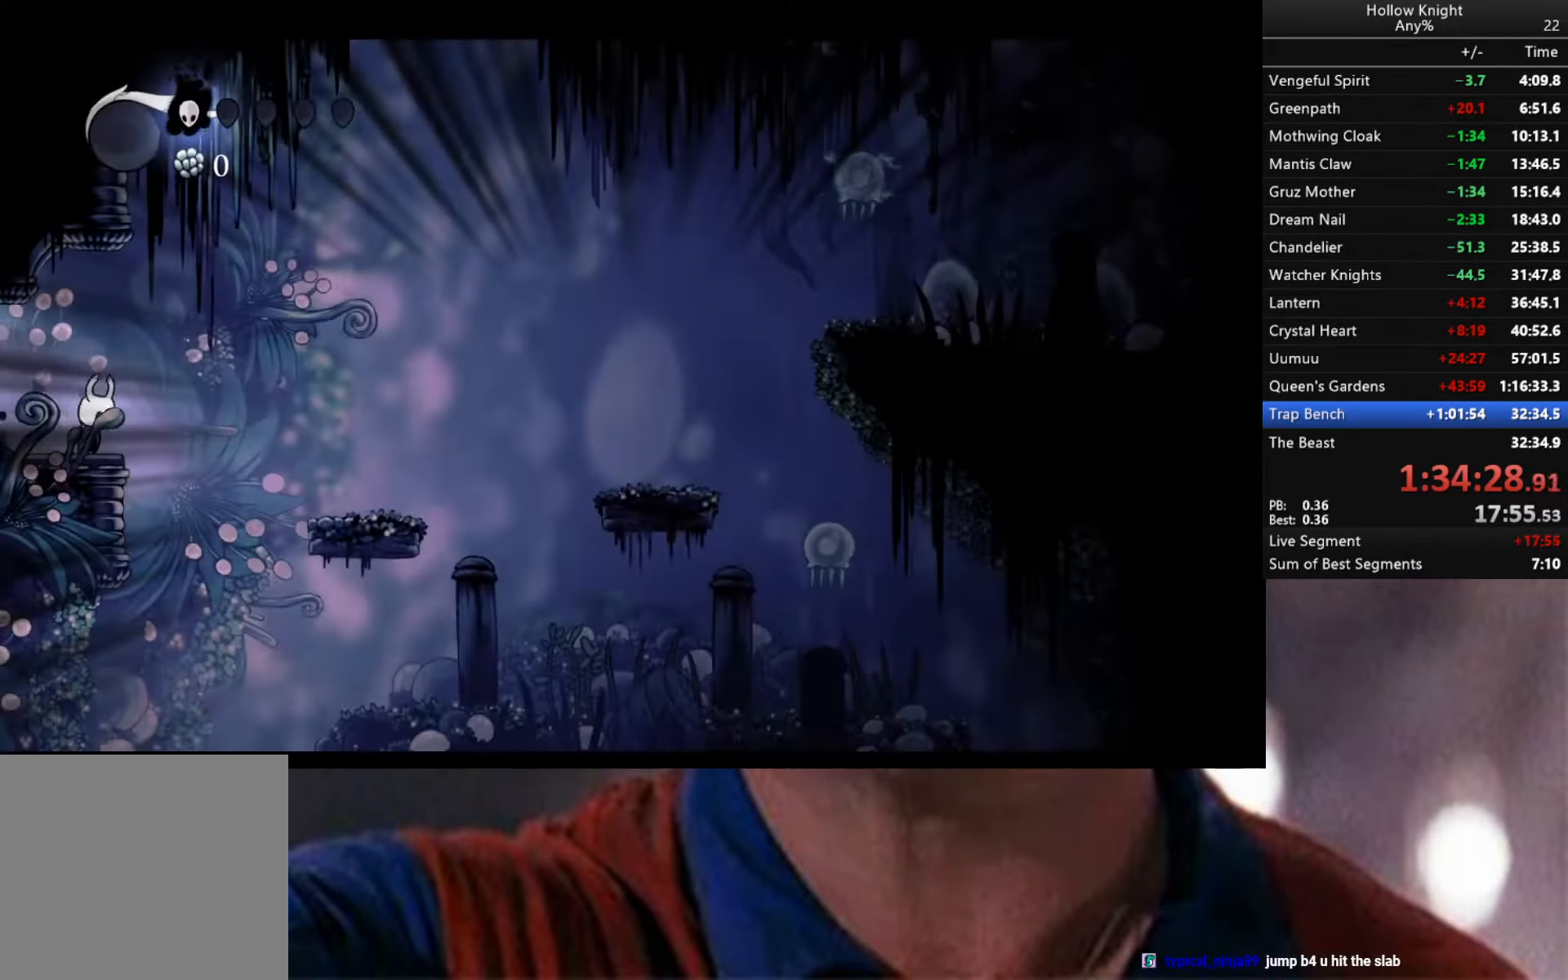
{"buttons": ["R2"], "left_stick": "right", "right_stick": "center", "events": [[16, "left_stick", "right"], [83, "A", "down"], [200, "A", "up"], [383, "R2", "down"]]}
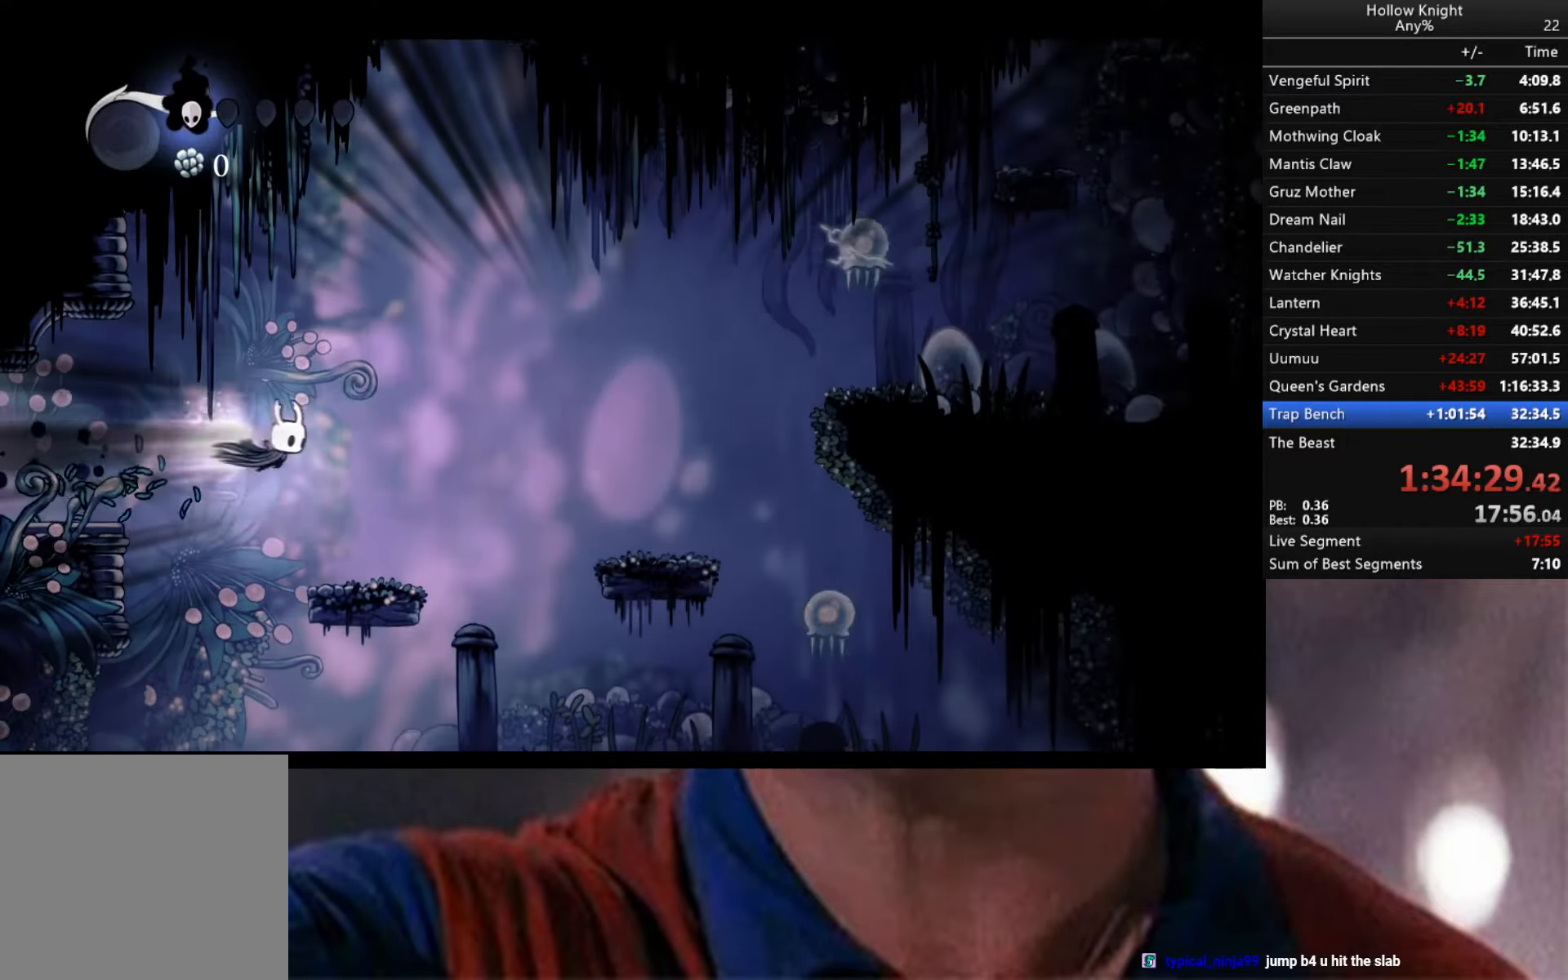
{"buttons": [], "left_stick": "center", "right_stick": "center", "events": [[100, "R2", "up"], [100, "left_stick", "center"], [150, "left_stick", "left"], [400, "left_stick", "center"]]}